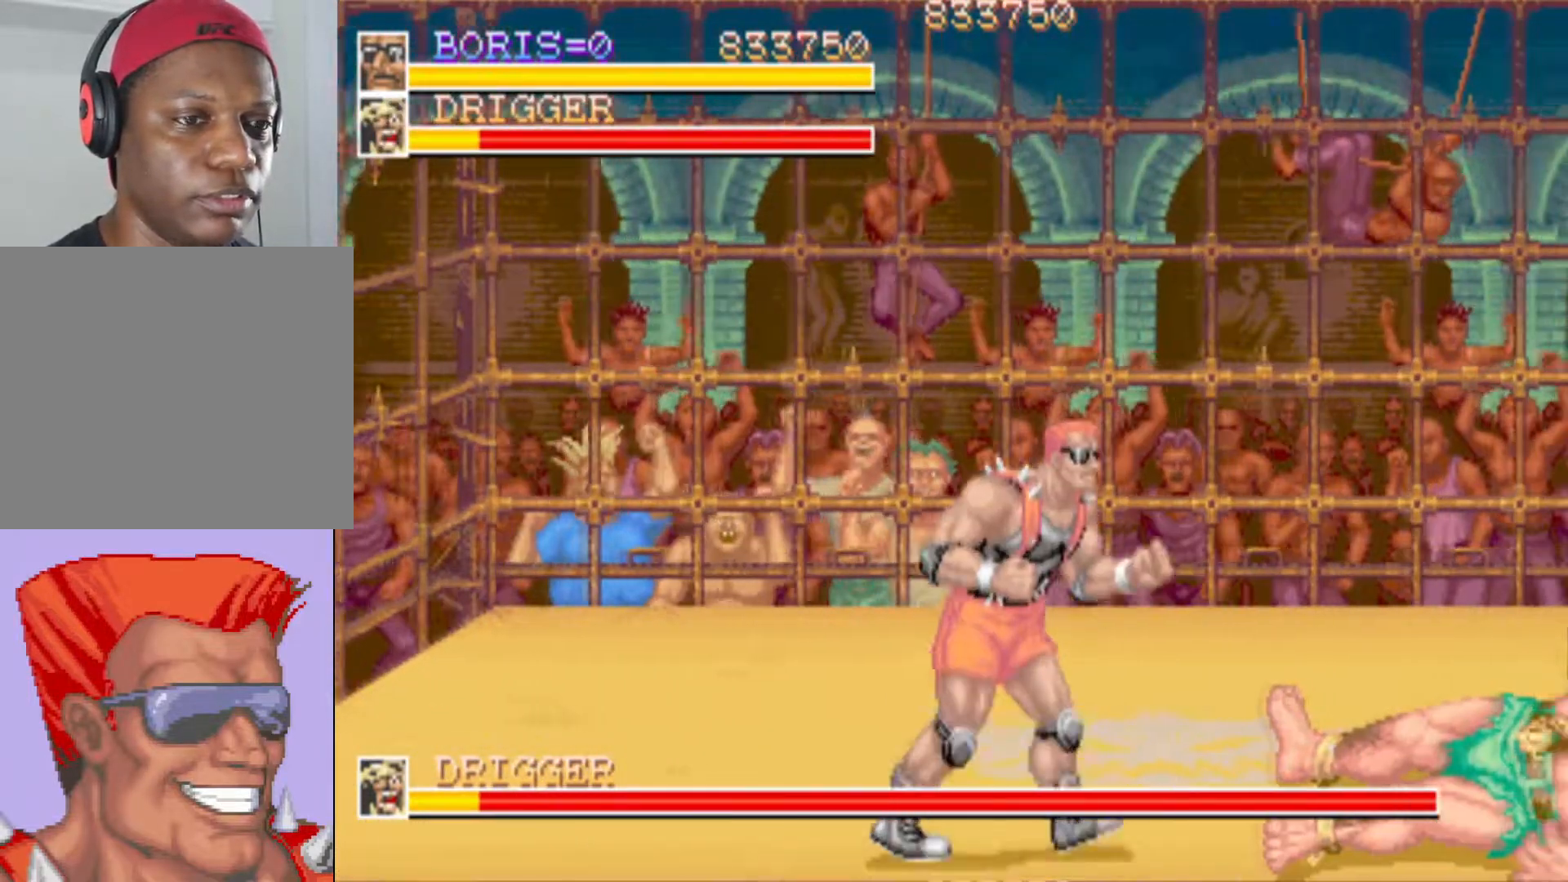
Gameplay with a controller (PlayStation layout); each line is a JSON object with the inputs held at the frame after it. "events" lists button and stick changes between this image and that frame as [ms after this image, input, new state], when the widget could be followed in between. Not read: left_stick right_stick.
{"buttons": ["DPAD_RIGHT"], "events": [[501, "DPAD_UP", "up"]]}
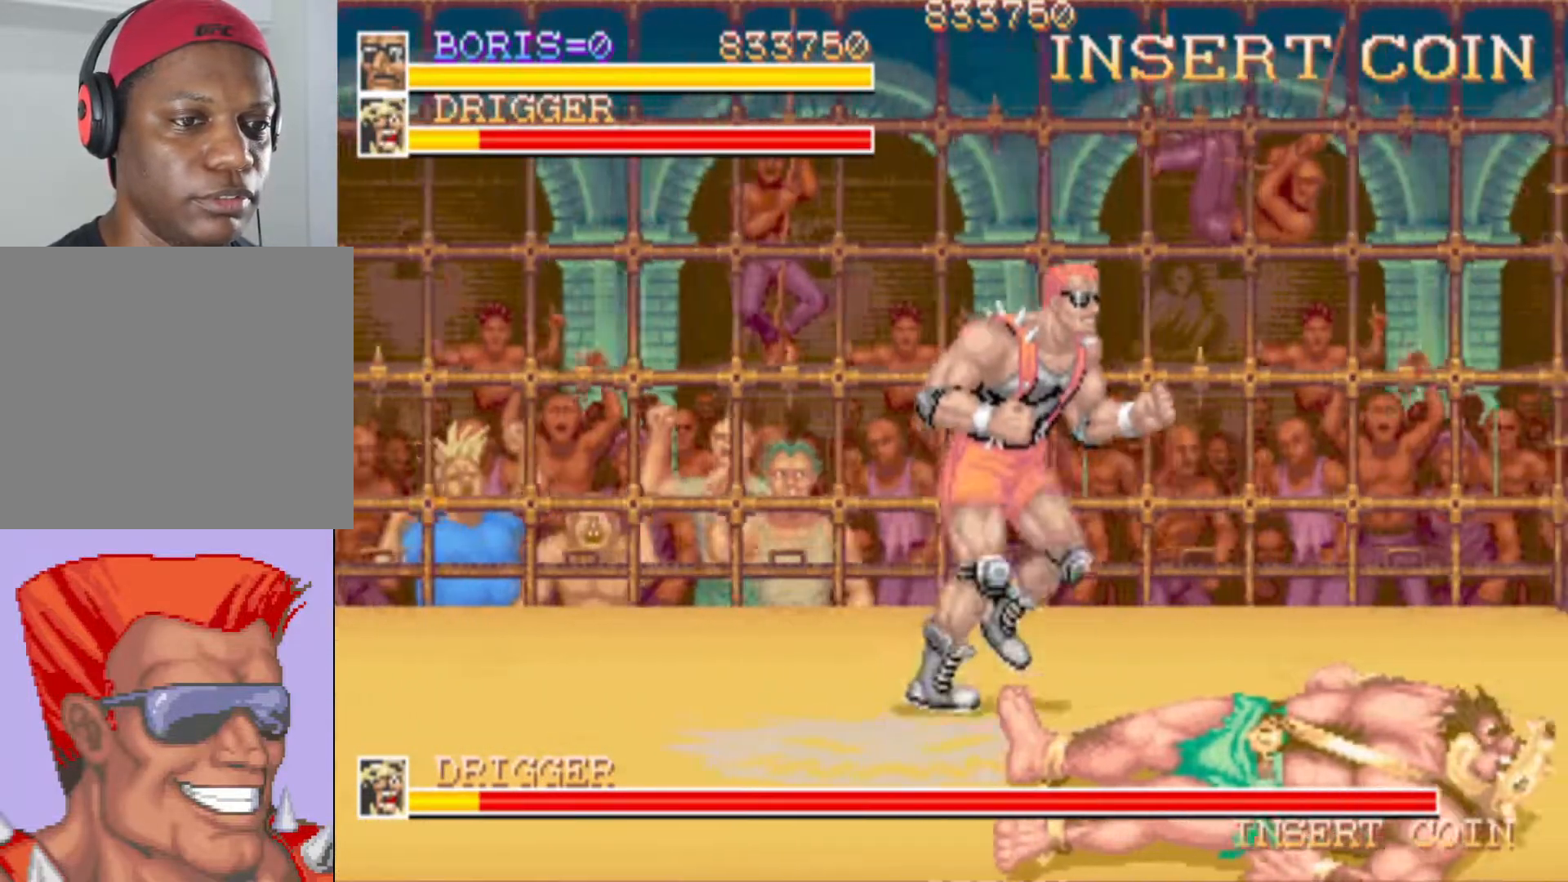
{"buttons": ["DPAD_DOWN", "DPAD_RIGHT"], "events": [[33, "DPAD_DOWN", "down"]]}
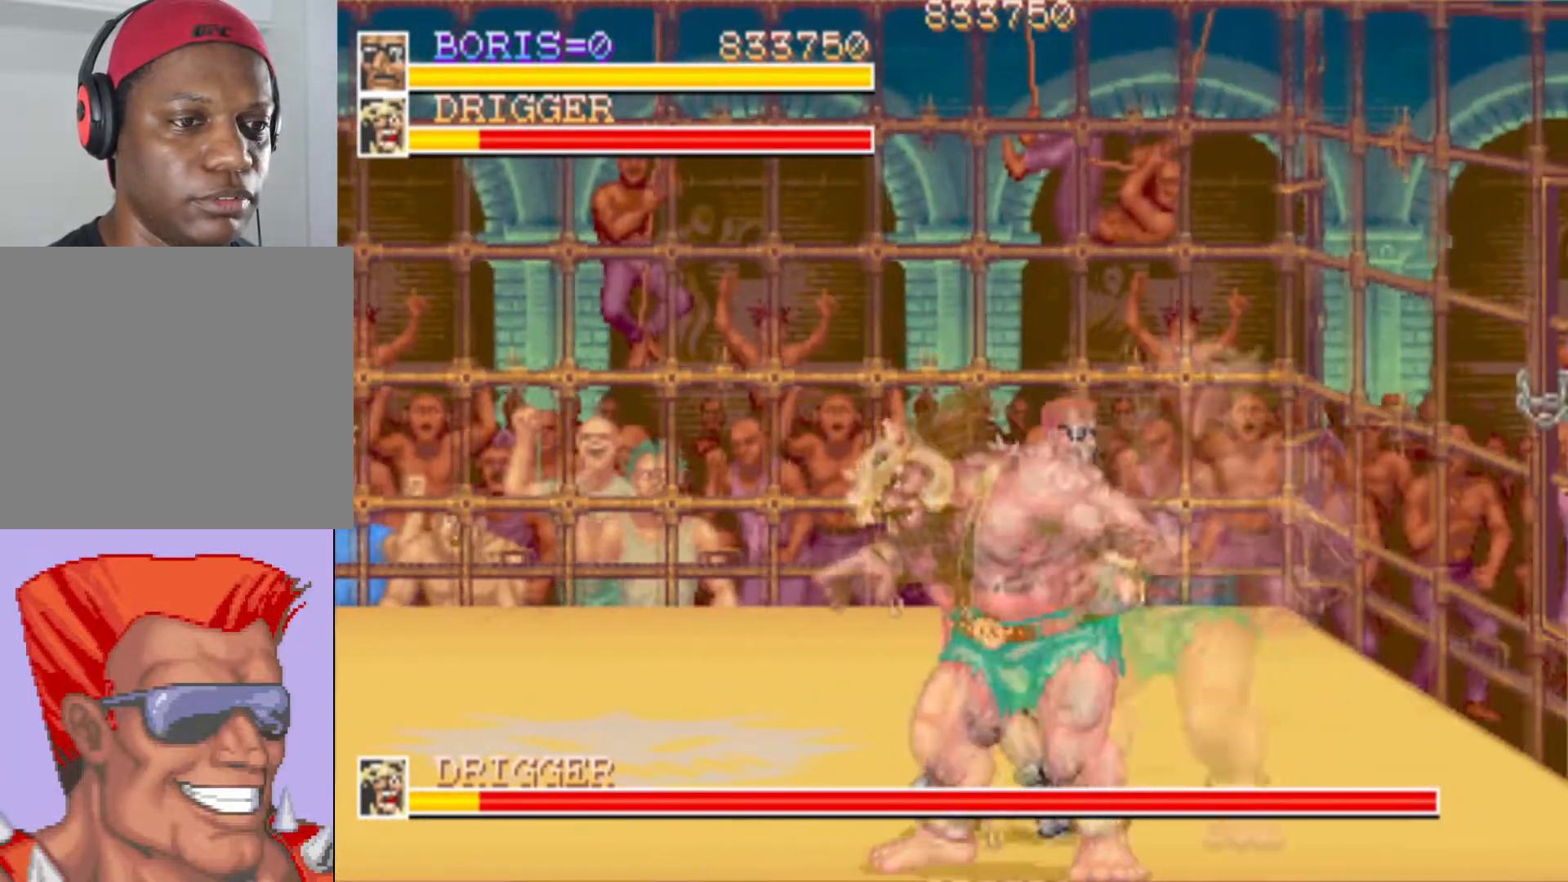
{"buttons": [], "events": [[34, "DPAD_DOWN", "up"], [34, "DPAD_RIGHT", "up"], [50, "DPAD_UP", "down"], [84, "SQUARE", "down"], [217, "DPAD_UP", "up"], [217, "SQUARE", "up"]]}
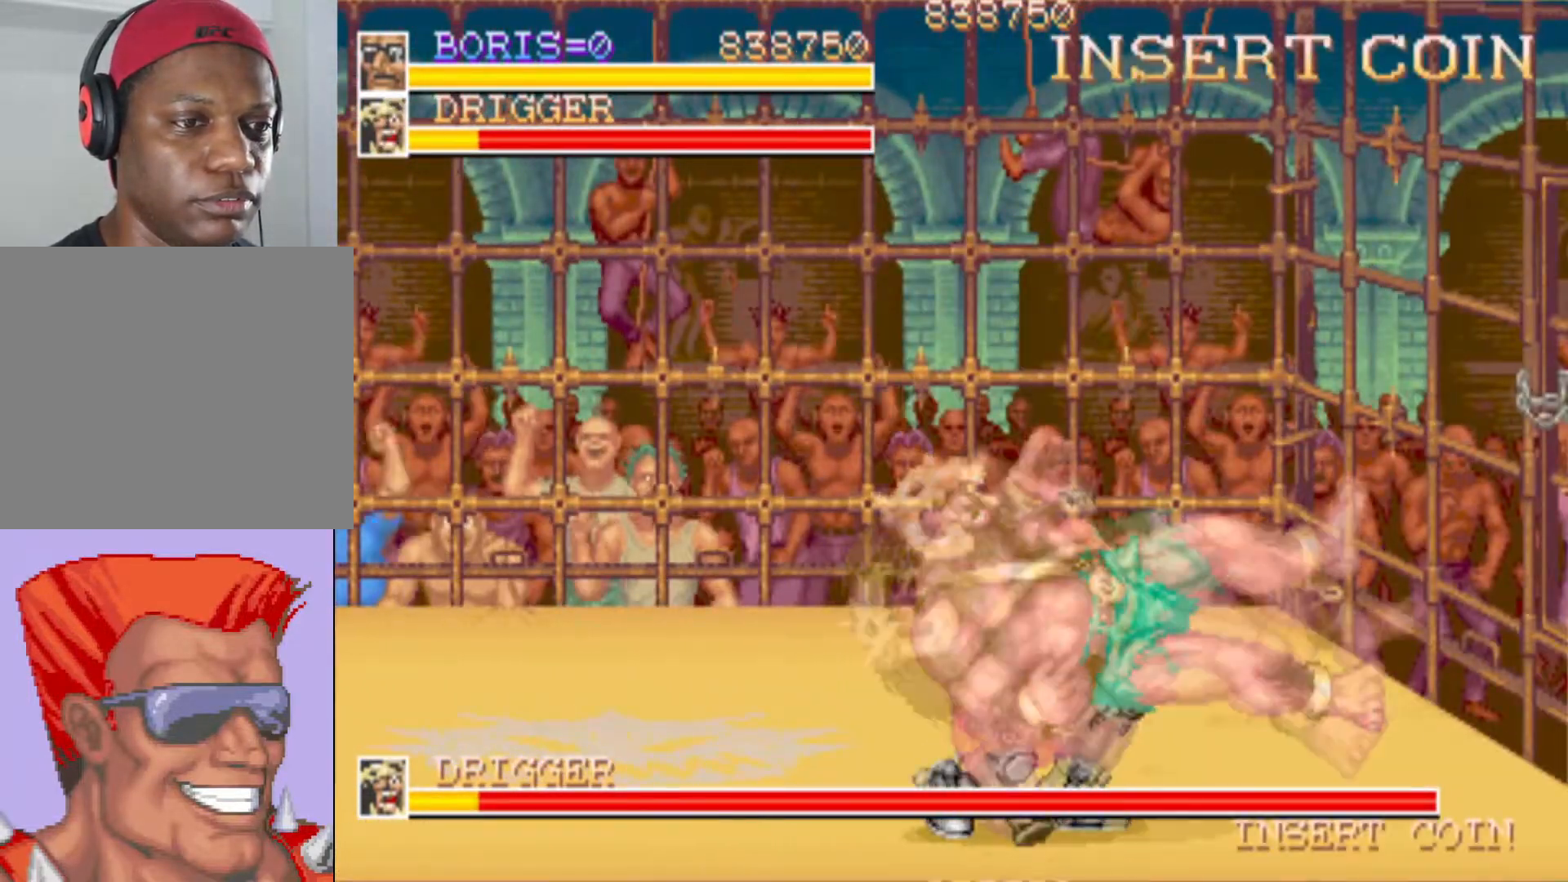
{"buttons": [], "events": [[283, "SQUARE", "down"], [384, "SQUARE", "up"]]}
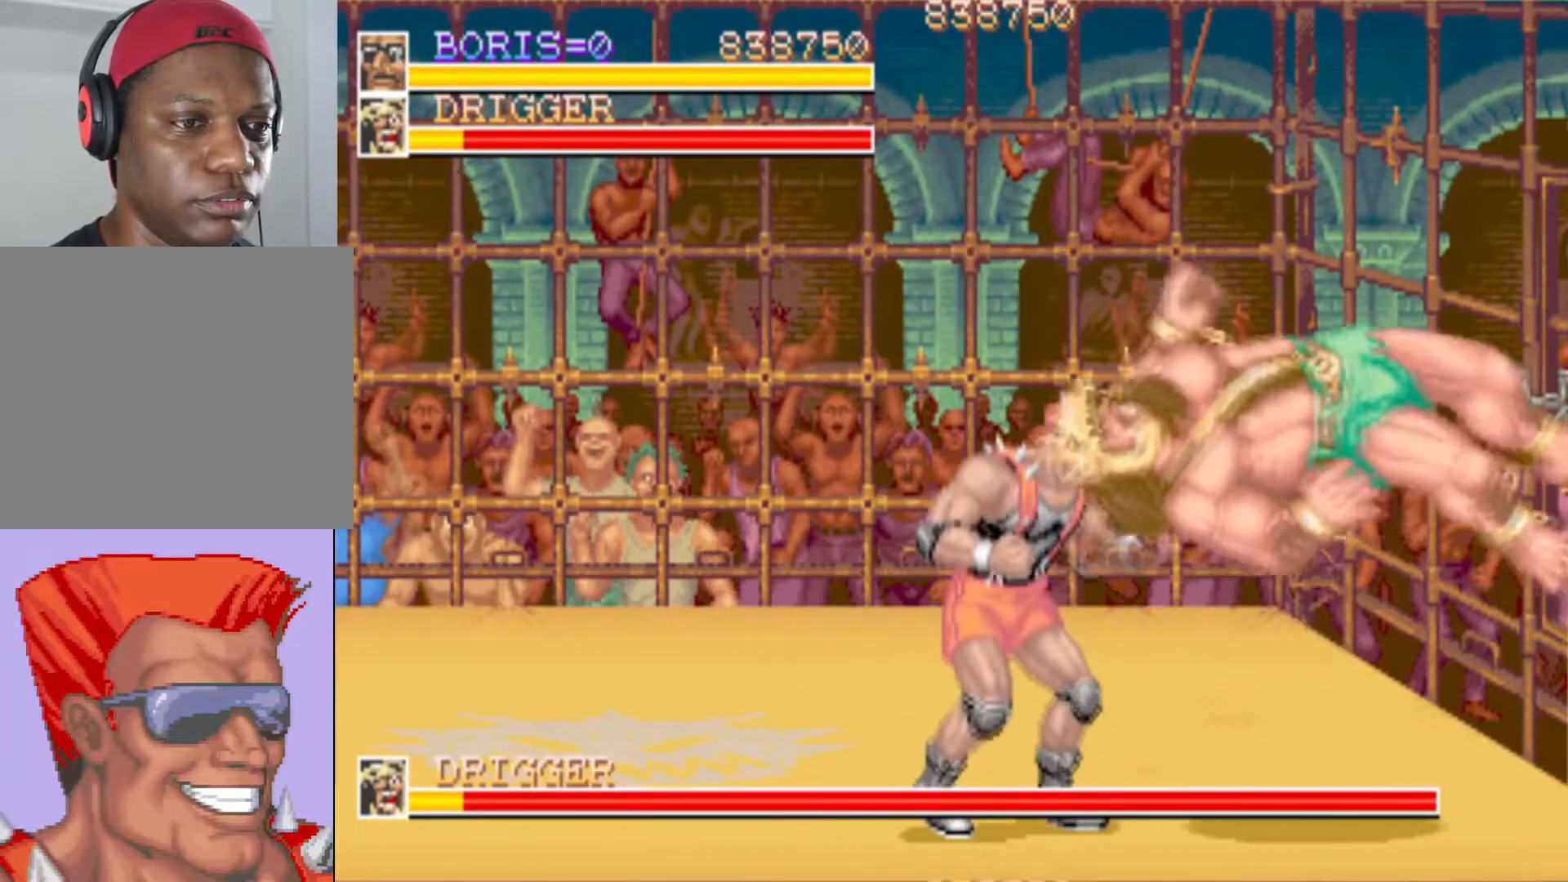
{"buttons": ["DPAD_UP", "DPAD_LEFT"], "events": [[317, "DPAD_LEFT", "down"], [317, "DPAD_UP", "down"]]}
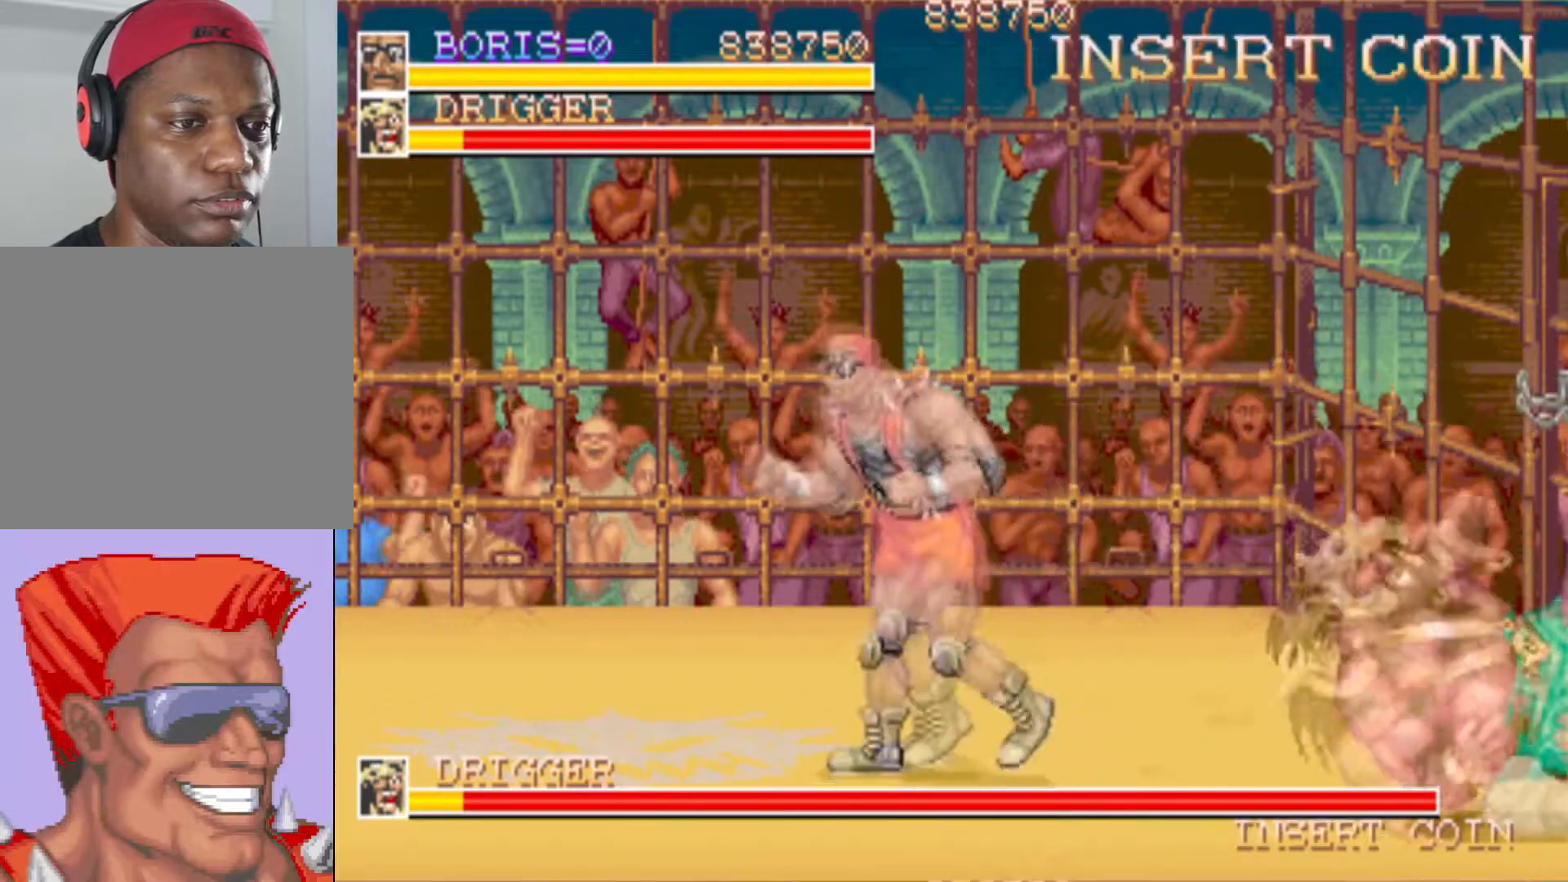
{"buttons": ["DPAD_LEFT"], "events": [[333, "DPAD_UP", "up"]]}
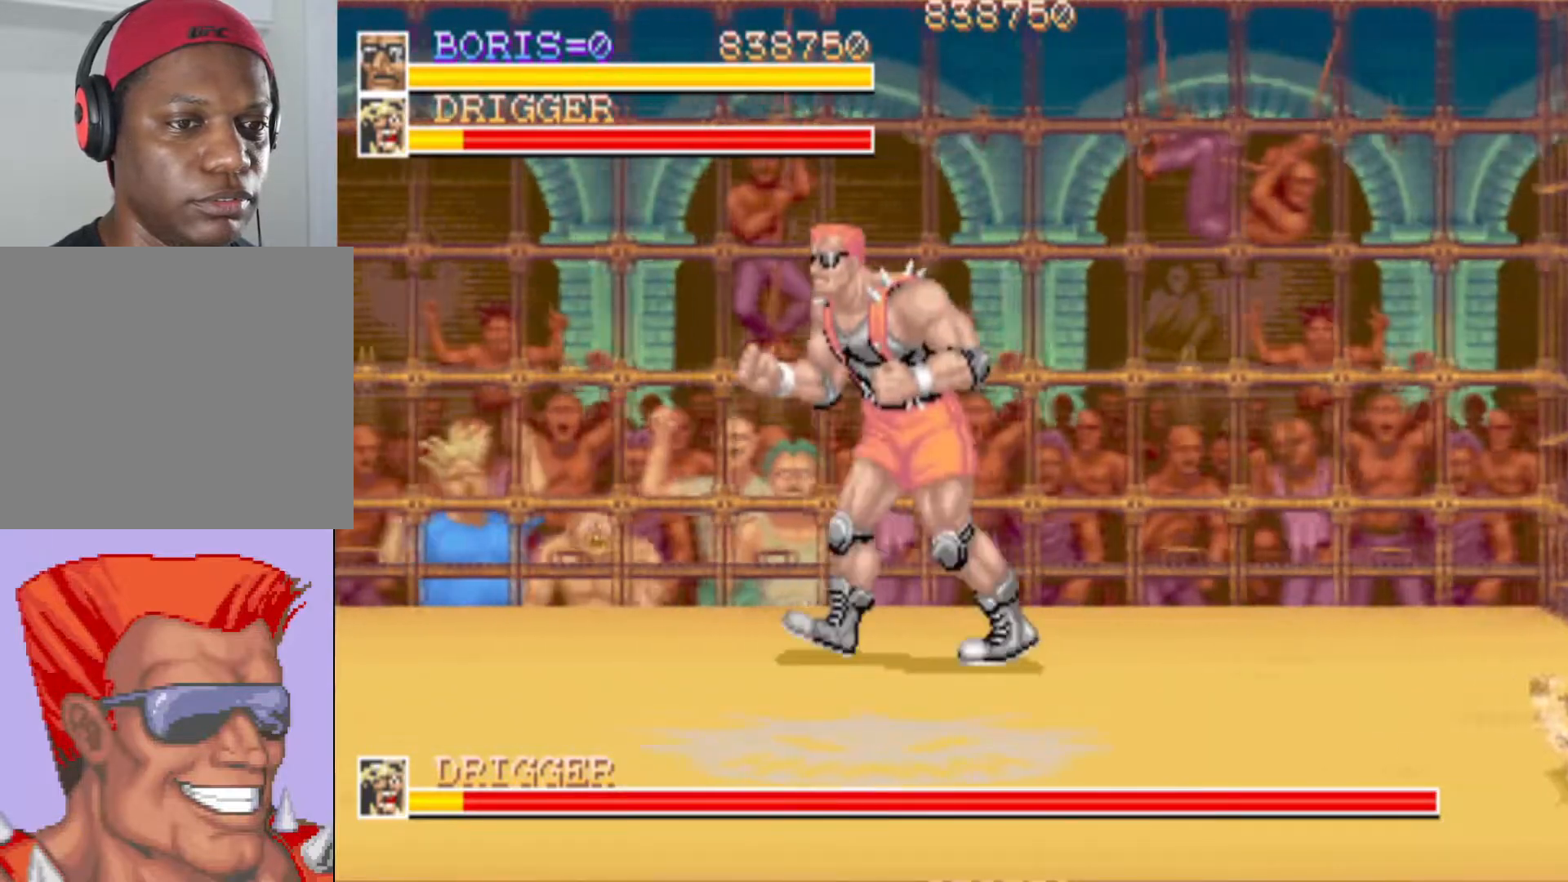
{"buttons": ["DPAD_DOWN", "DPAD_RIGHT"], "events": [[100, "DPAD_DOWN", "down"], [167, "DPAD_LEFT", "up"], [184, "DPAD_RIGHT", "down"], [267, "DPAD_DOWN", "up"], [317, "DPAD_RIGHT", "up"], [467, "DPAD_DOWN", "down"], [467, "DPAD_RIGHT", "down"]]}
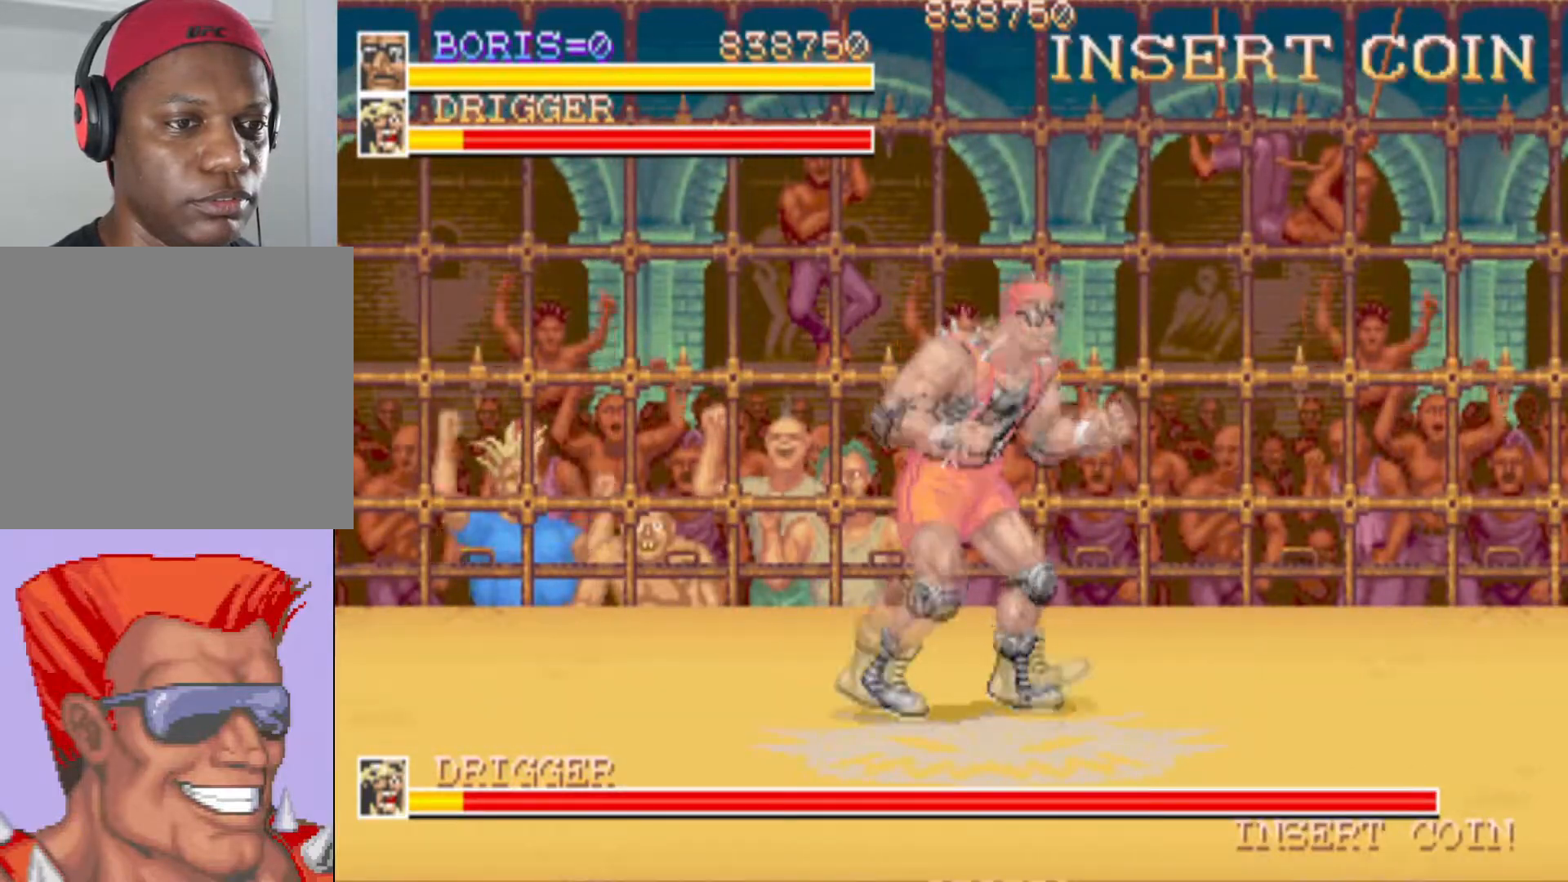
{"buttons": [], "events": [[50, "CROSS", "down"], [117, "CROSS", "up"], [167, "CROSS", "down"], [267, "CROSS", "up"], [350, "DPAD_DOWN", "up"], [367, "SQUARE", "down"], [383, "DPAD_RIGHT", "up"], [467, "SQUARE", "up"]]}
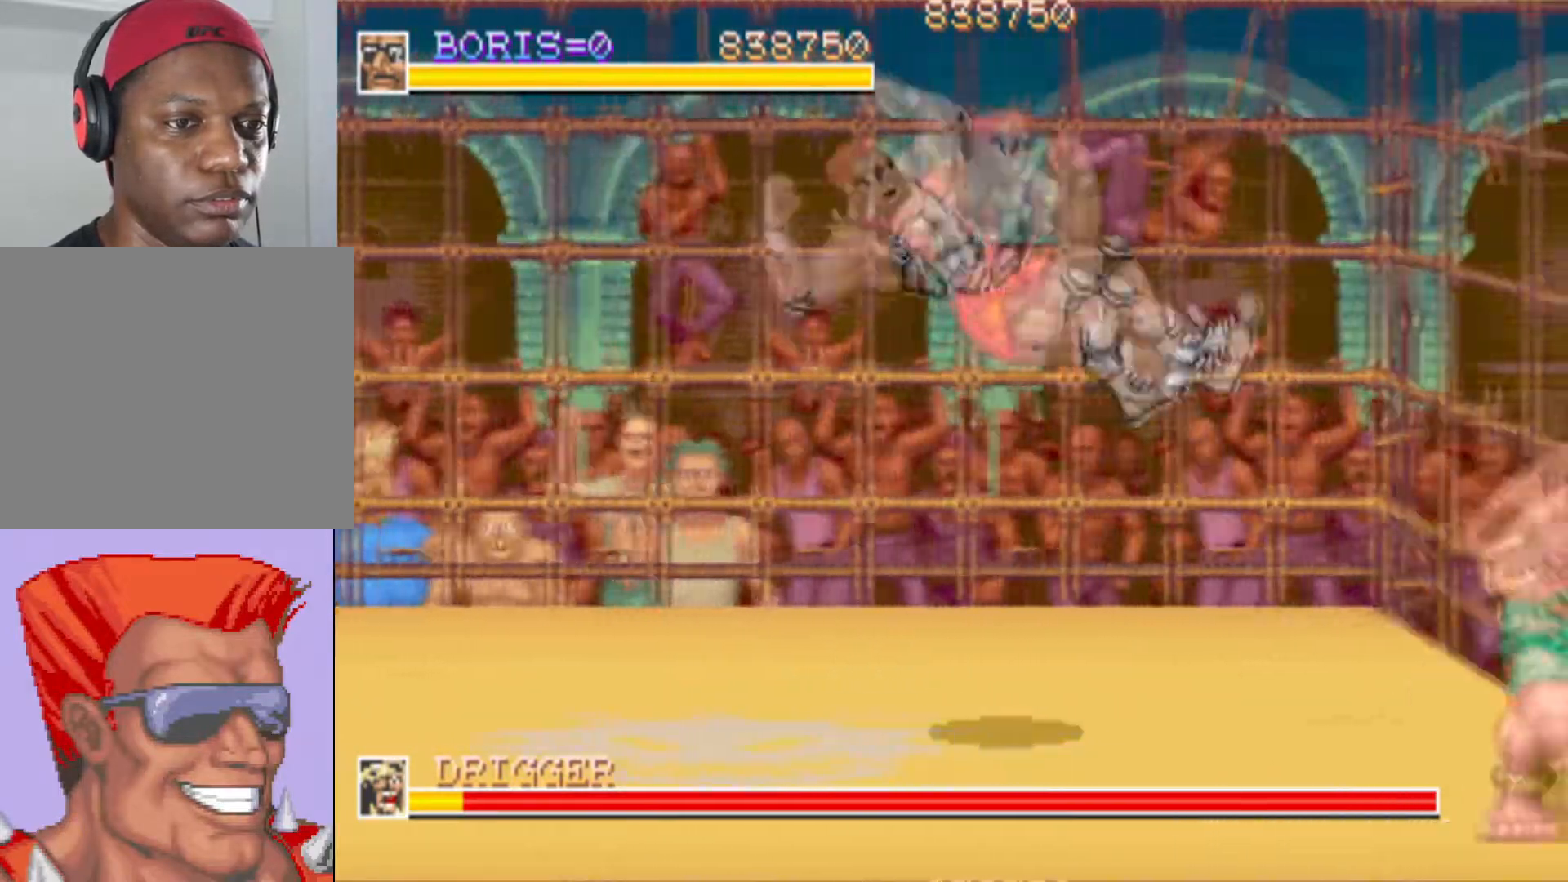
{"buttons": ["SQUARE", "DPAD_RIGHT"], "events": [[351, "DPAD_RIGHT", "down"], [467, "SQUARE", "down"]]}
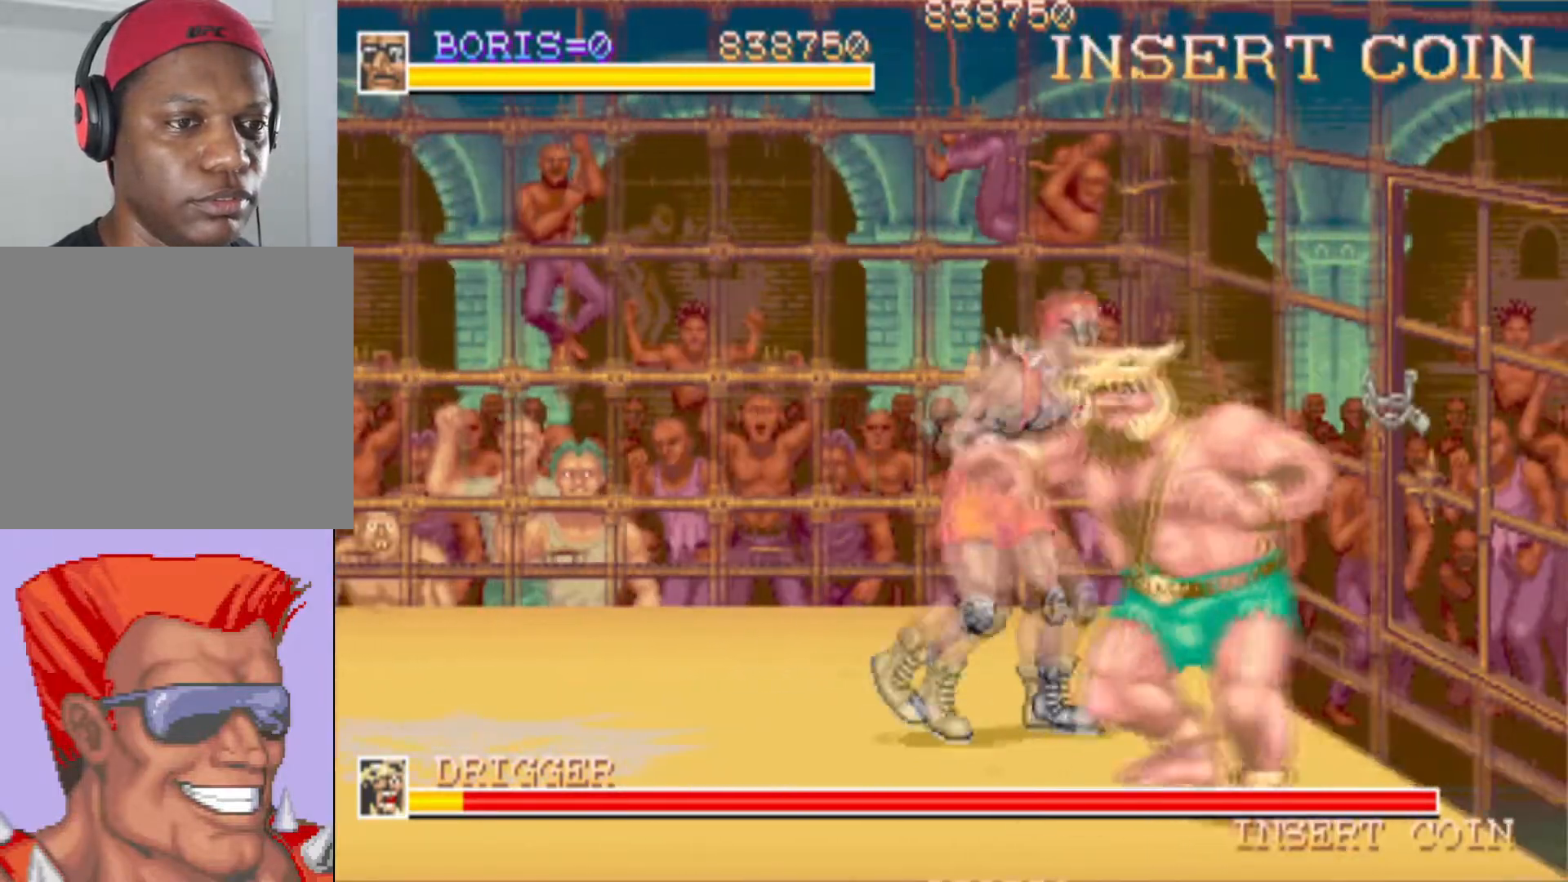
{"buttons": ["DPAD_DOWN", "DPAD_RIGHT"], "events": [[50, "DPAD_RIGHT", "up"], [83, "SQUARE", "up"], [317, "DPAD_DOWN", "down"], [333, "DPAD_RIGHT", "down"]]}
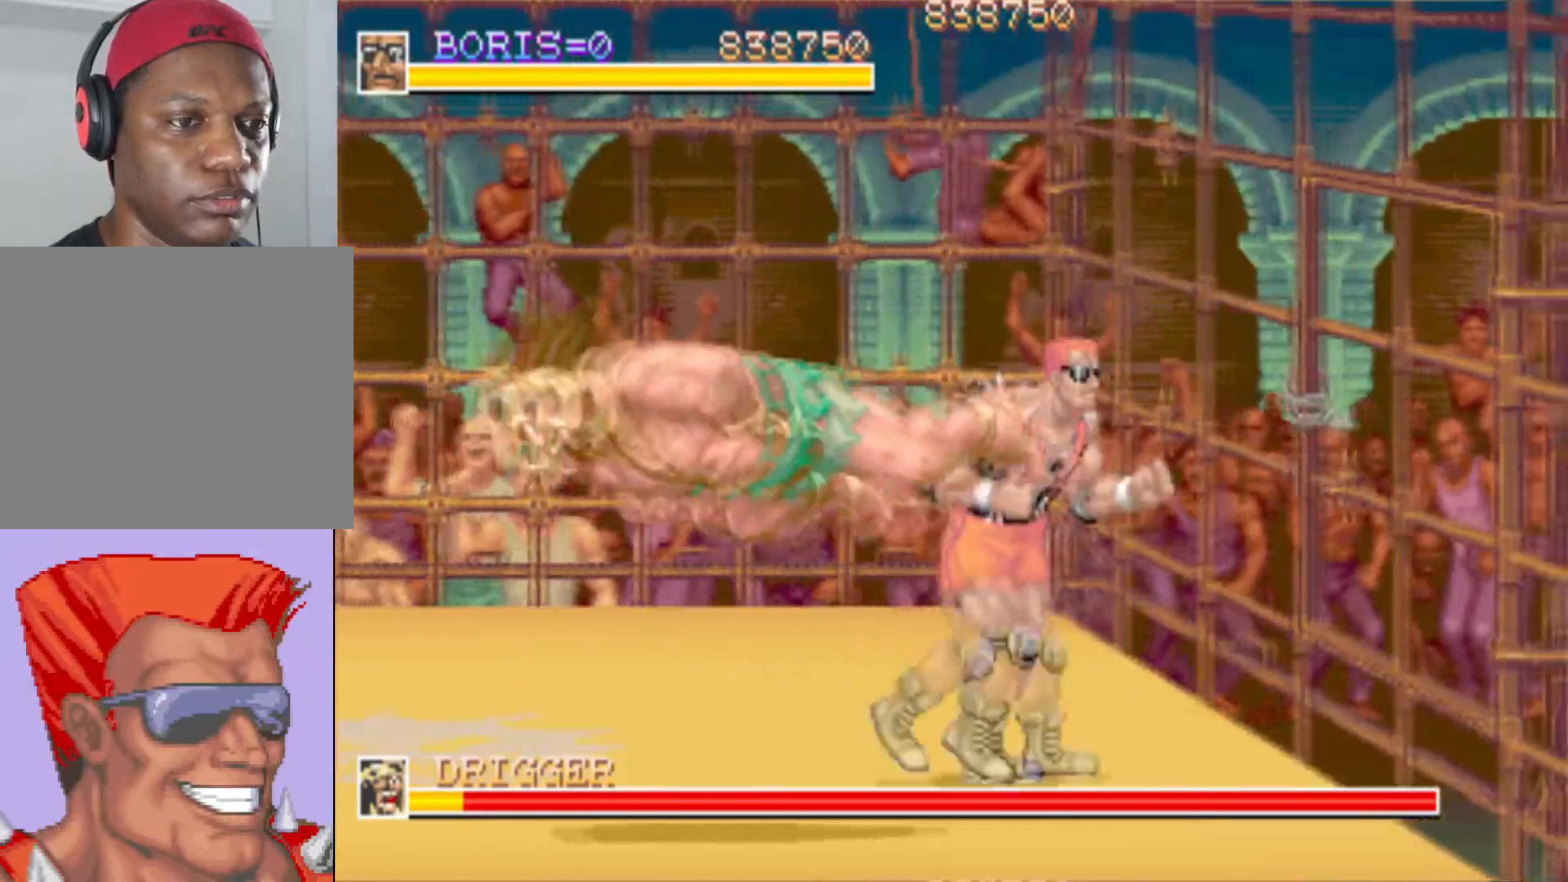
{"buttons": ["CROSS", "DPAD_DOWN", "DPAD_LEFT"], "events": [[134, "DPAD_DOWN", "up"], [134, "DPAD_RIGHT", "up"], [184, "DPAD_LEFT", "down"], [401, "DPAD_DOWN", "down"], [467, "CROSS", "down"]]}
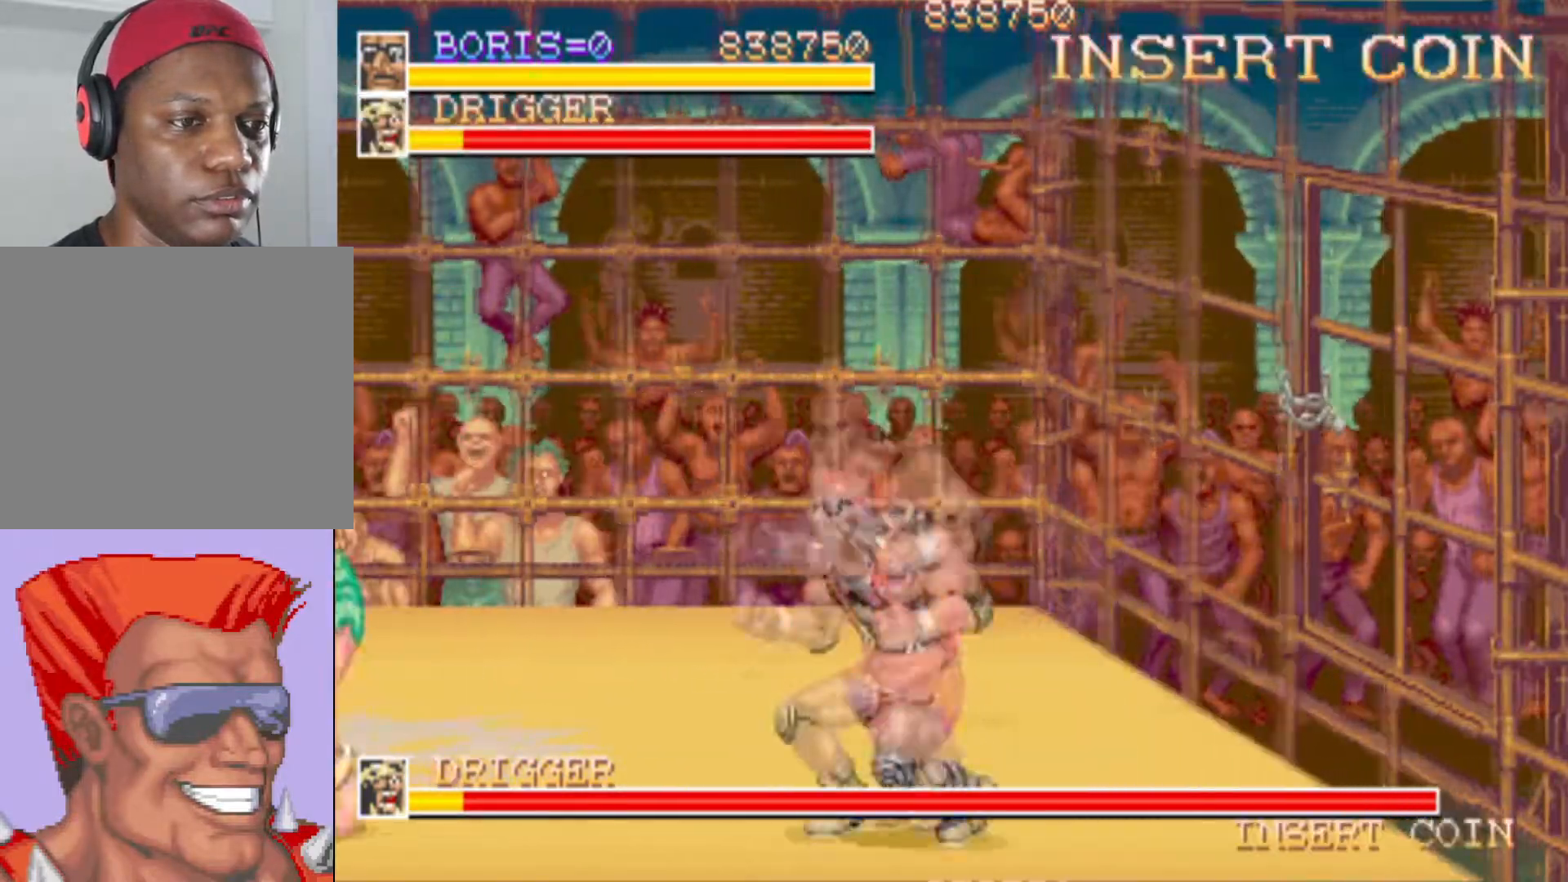
{"buttons": [], "events": [[217, "CROSS", "up"], [217, "DPAD_DOWN", "up"], [250, "DPAD_LEFT", "up"], [267, "SQUARE", "down"], [350, "SQUARE", "up"], [384, "SQUARE", "down"], [500, "SQUARE", "up"]]}
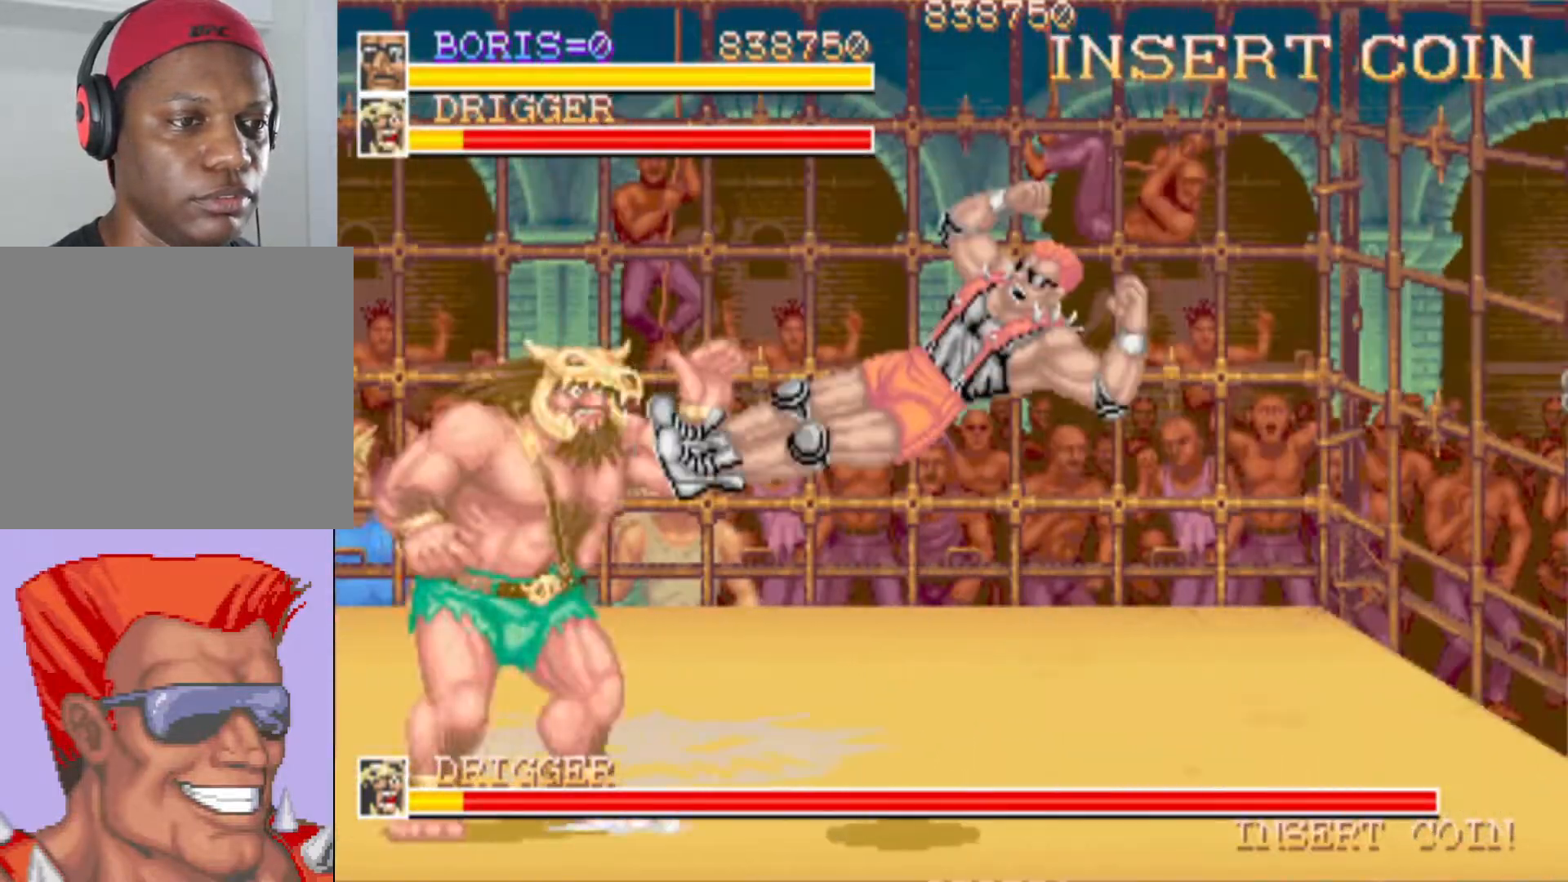
{"buttons": ["SQUARE", "DPAD_UP", "DPAD_LEFT"], "events": [[384, "DPAD_LEFT", "down"], [434, "DPAD_UP", "down"], [451, "SQUARE", "down"]]}
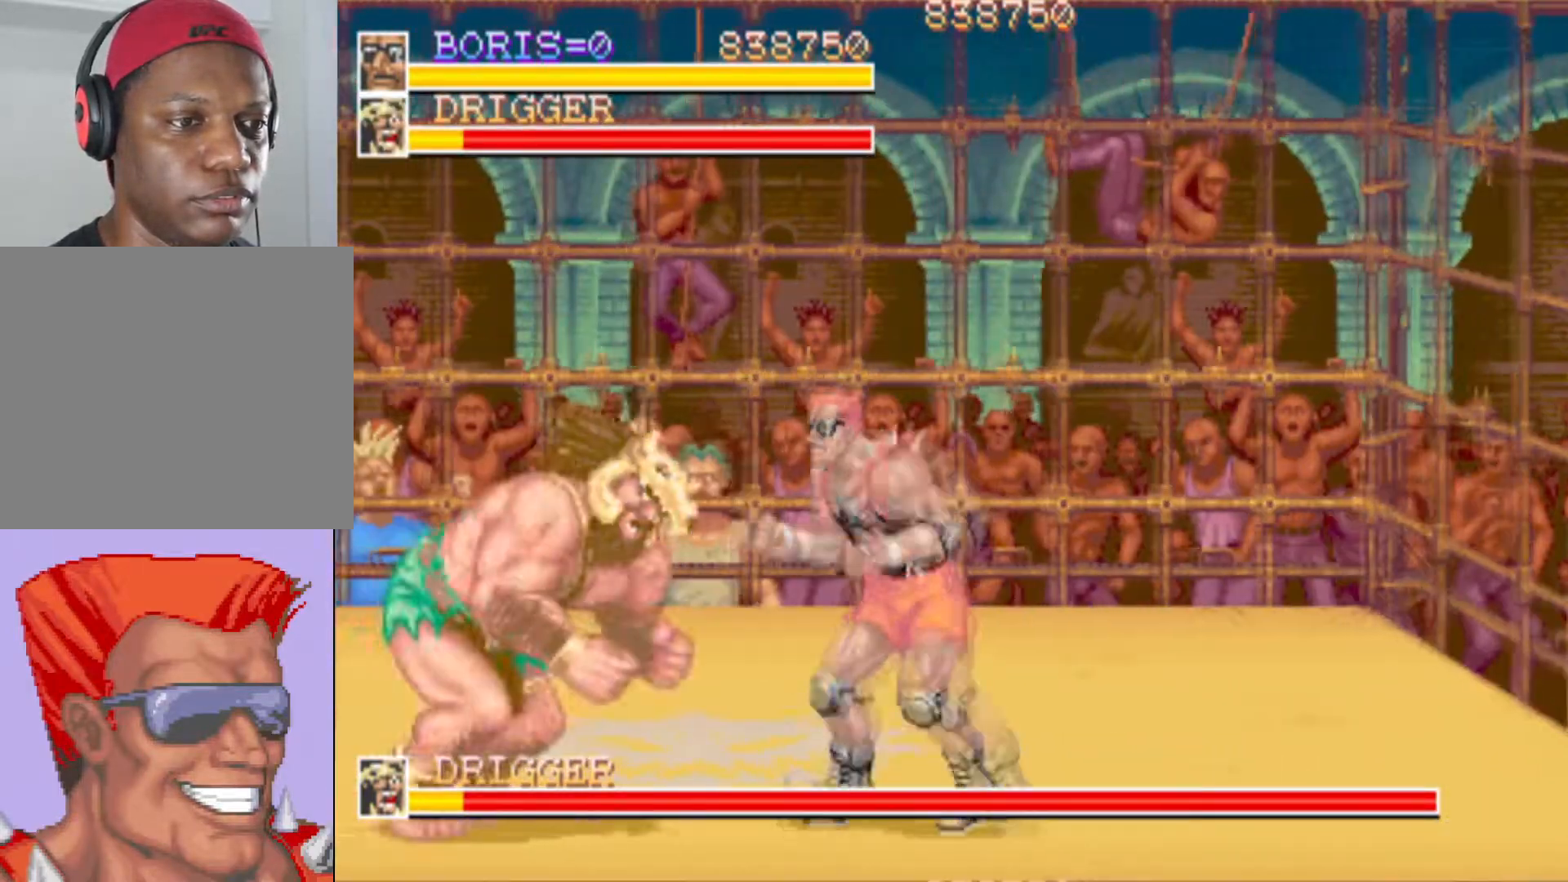
{"buttons": [], "events": [[67, "SQUARE", "up"], [183, "DPAD_LEFT", "up"], [183, "DPAD_UP", "up"], [217, "SQUARE", "down"], [300, "SQUARE", "up"], [384, "SQUARE", "down"], [500, "SQUARE", "up"]]}
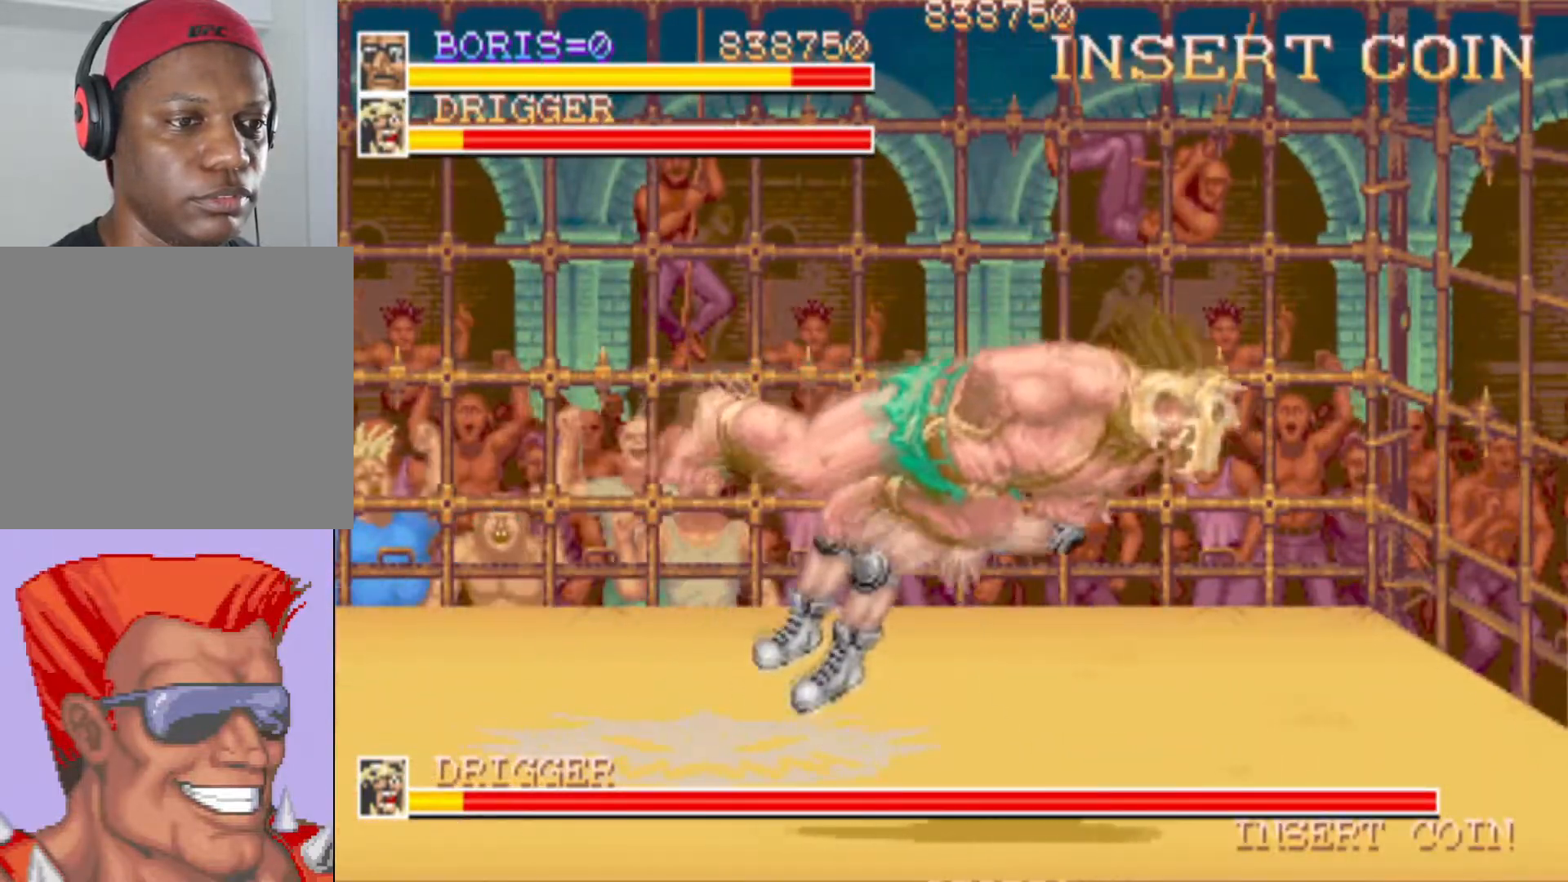
{"buttons": ["SQUARE", "DPAD_RIGHT"], "events": [[100, "DPAD_UP", "down"], [134, "SQUARE", "down"], [184, "DPAD_DOWN", "down"], [184, "DPAD_UP", "up"], [234, "DPAD_RIGHT", "down"], [267, "CROSS", "down"], [351, "DPAD_RIGHT", "up"], [367, "DPAD_DOWN", "up"], [384, "DPAD_UP", "down"], [484, "DPAD_RIGHT", "down"], [501, "CROSS", "up"], [501, "DPAD_UP", "up"]]}
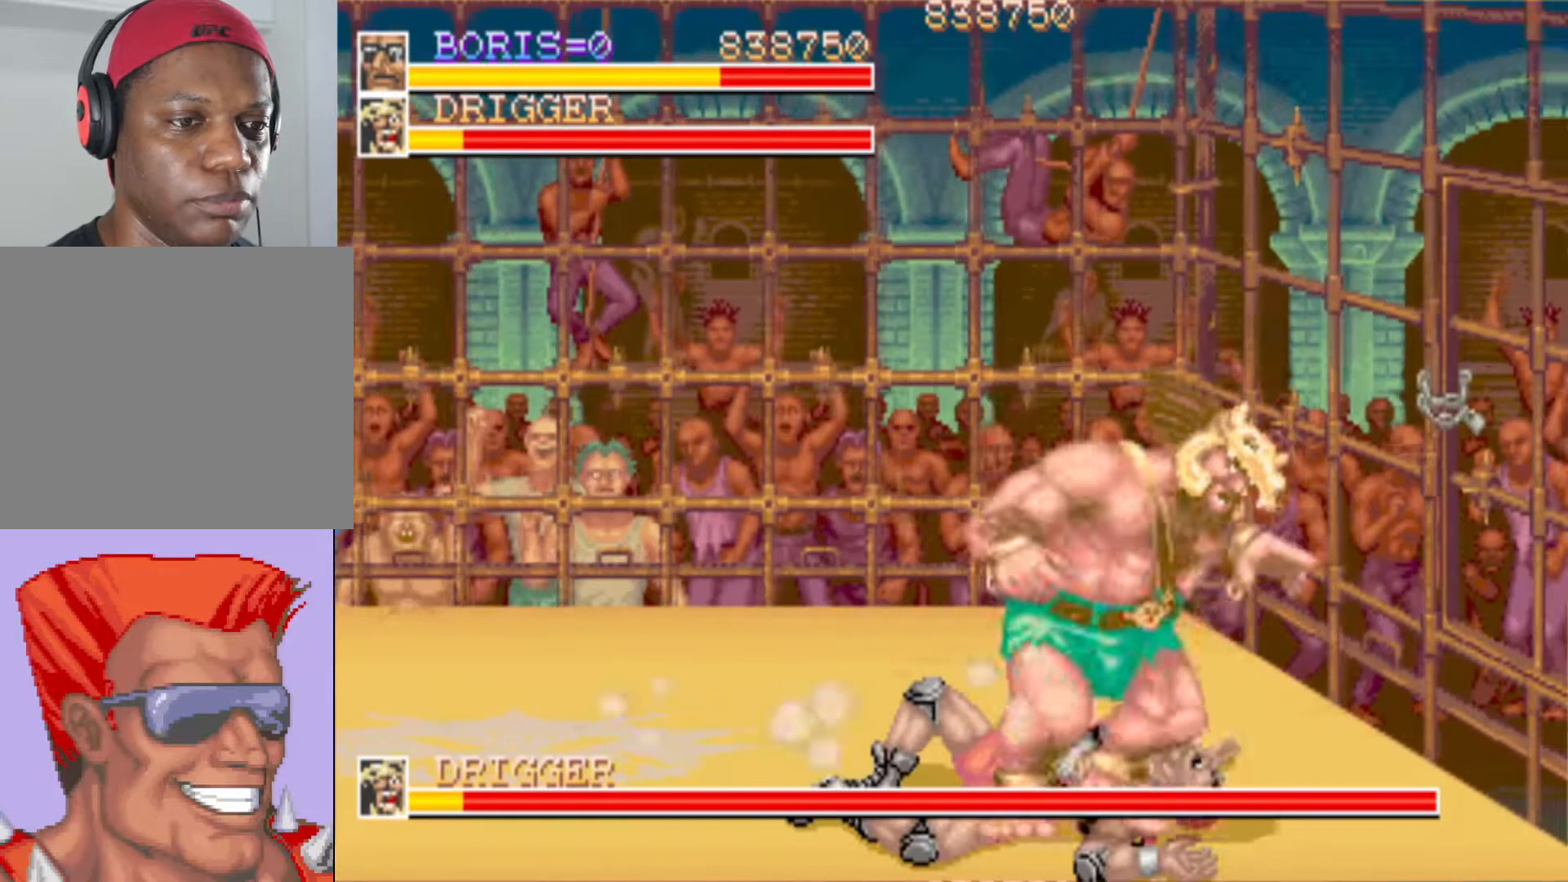
{"buttons": ["DPAD_RIGHT"], "events": [[33, "SQUARE", "up"]]}
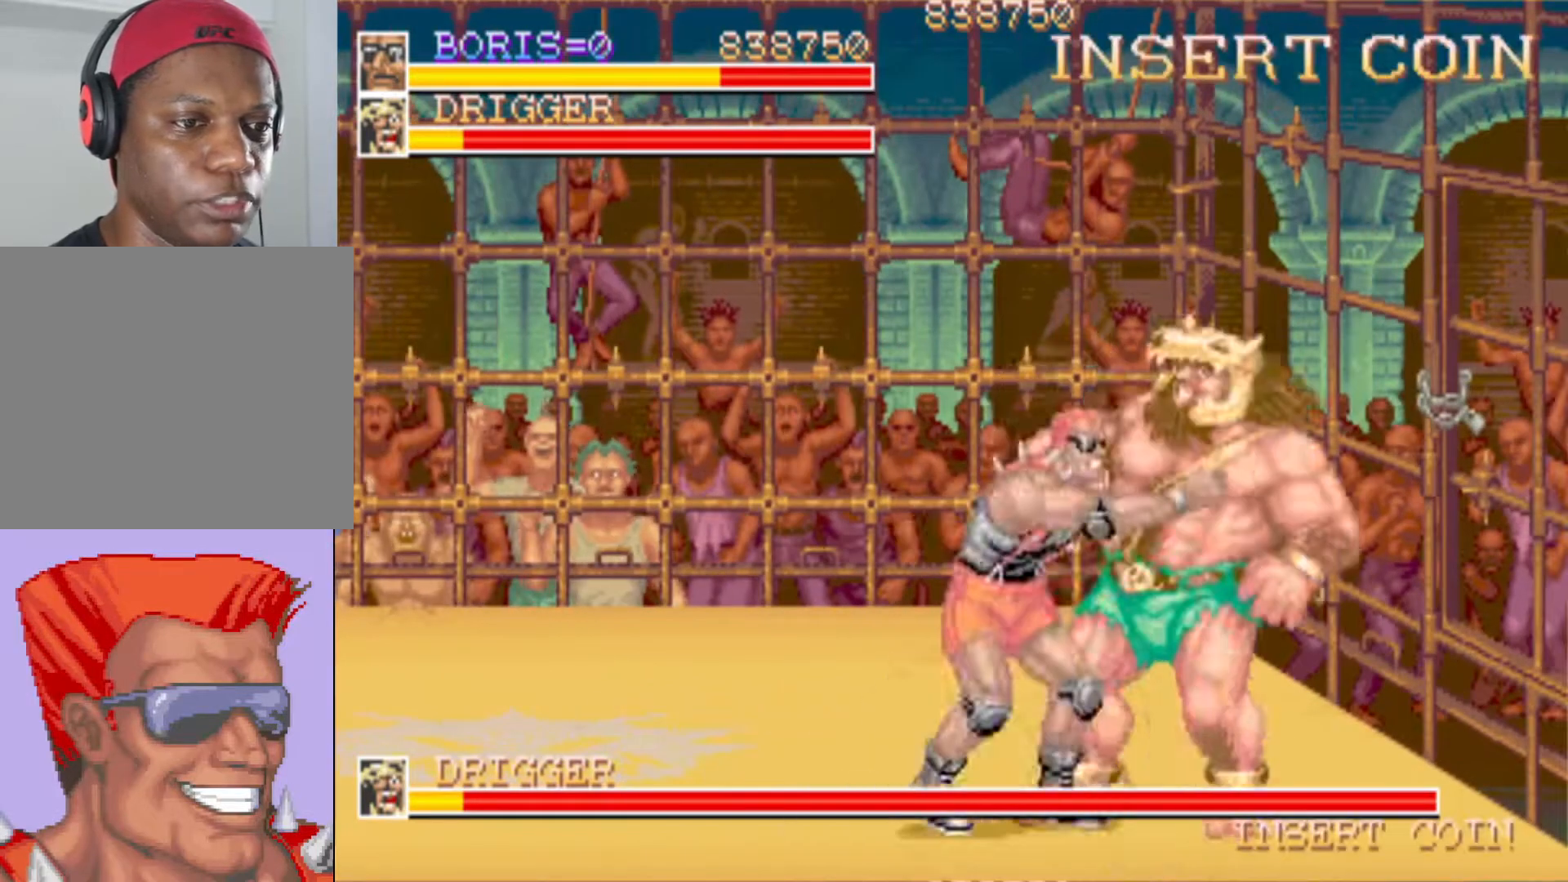
{"buttons": [], "events": [[17, "DPAD_DOWN", "down"], [384, "DPAD_DOWN", "up"], [384, "DPAD_RIGHT", "up"]]}
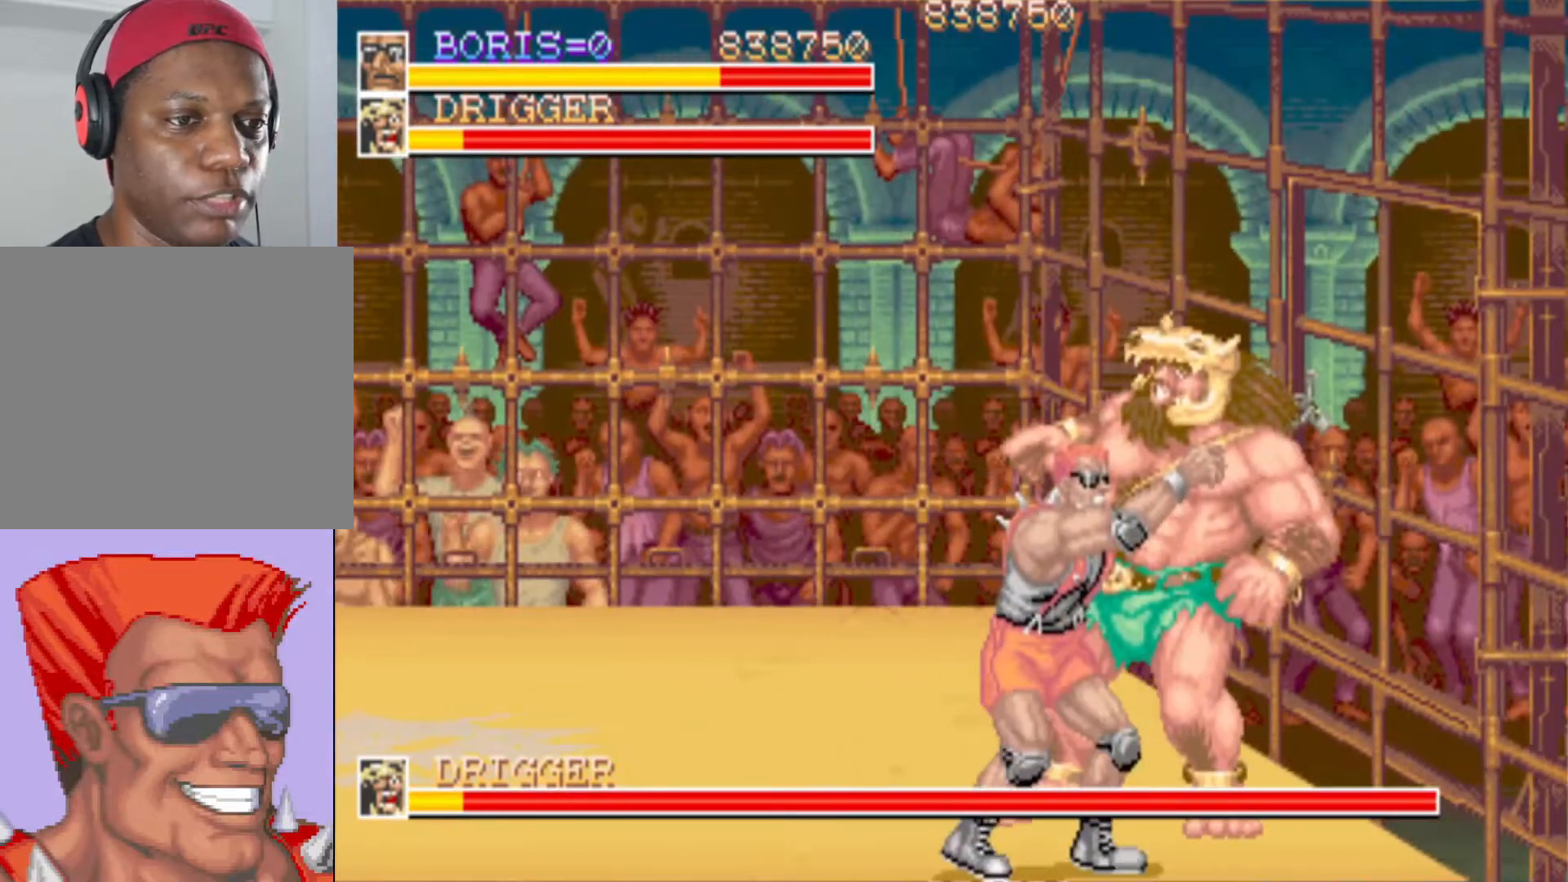
{"buttons": ["SQUARE"], "events": [[150, "CROSS", "down"], [250, "CROSS", "up"], [350, "SQUARE", "down"], [434, "SQUARE", "up"], [500, "SQUARE", "down"]]}
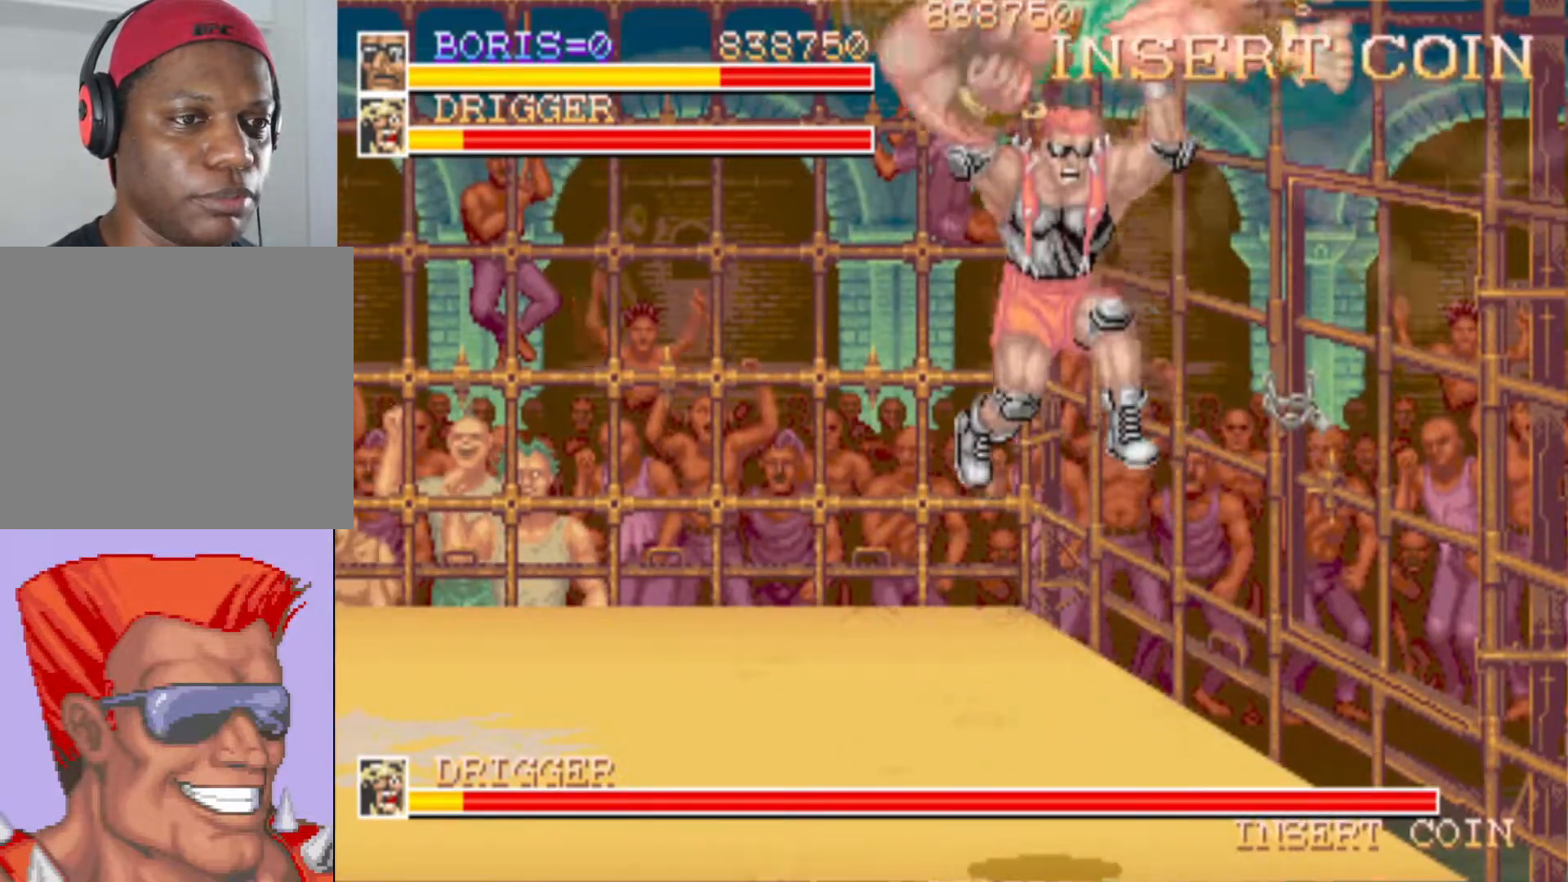
{"buttons": [], "events": [[134, "SQUARE", "up"]]}
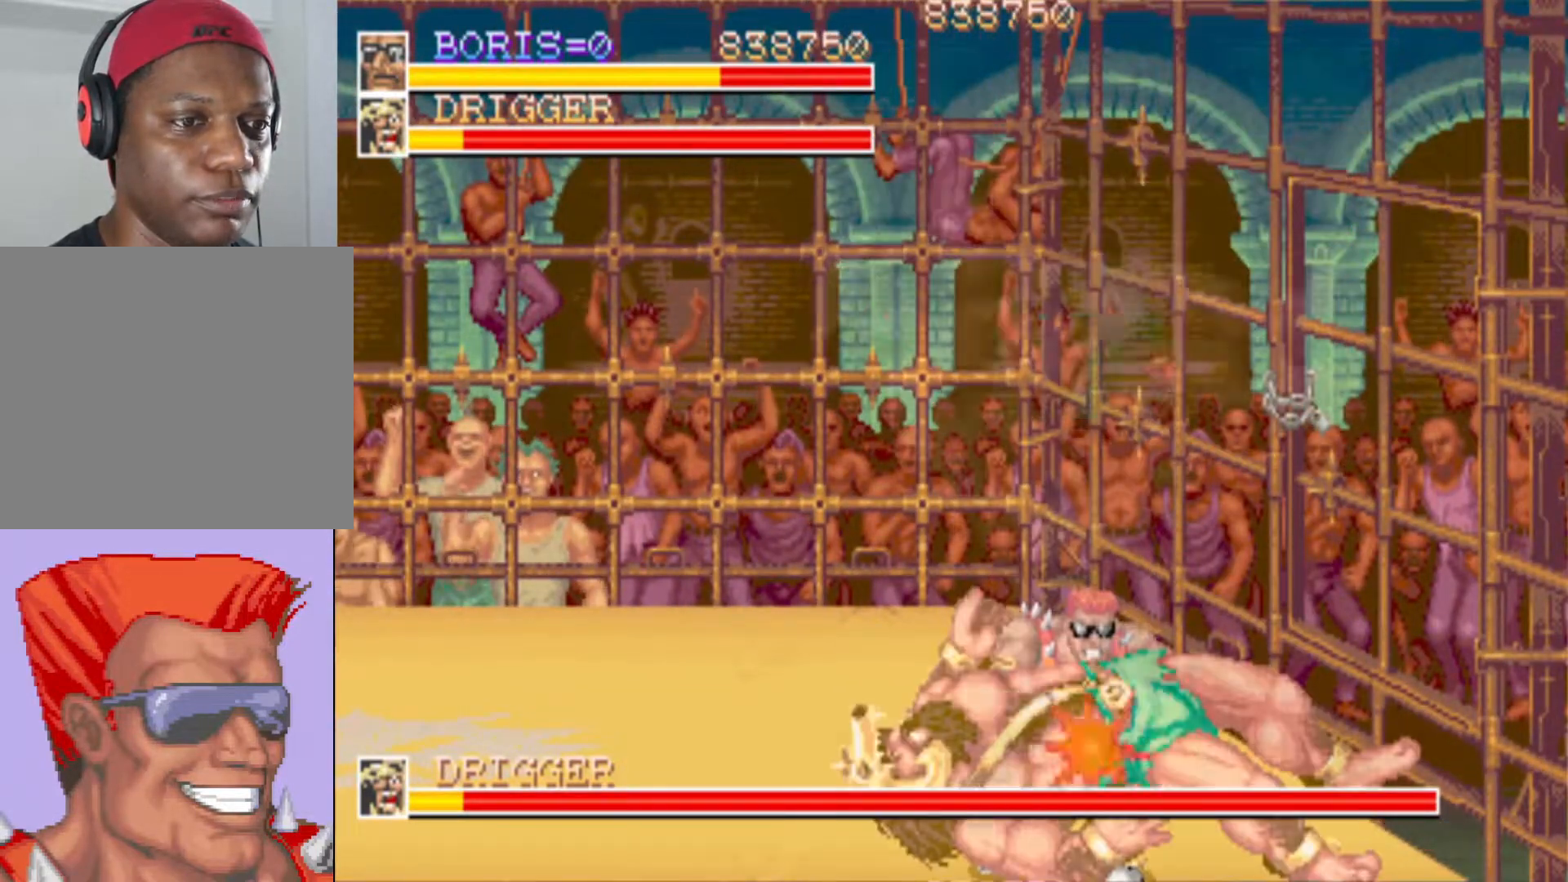
{"buttons": [], "events": []}
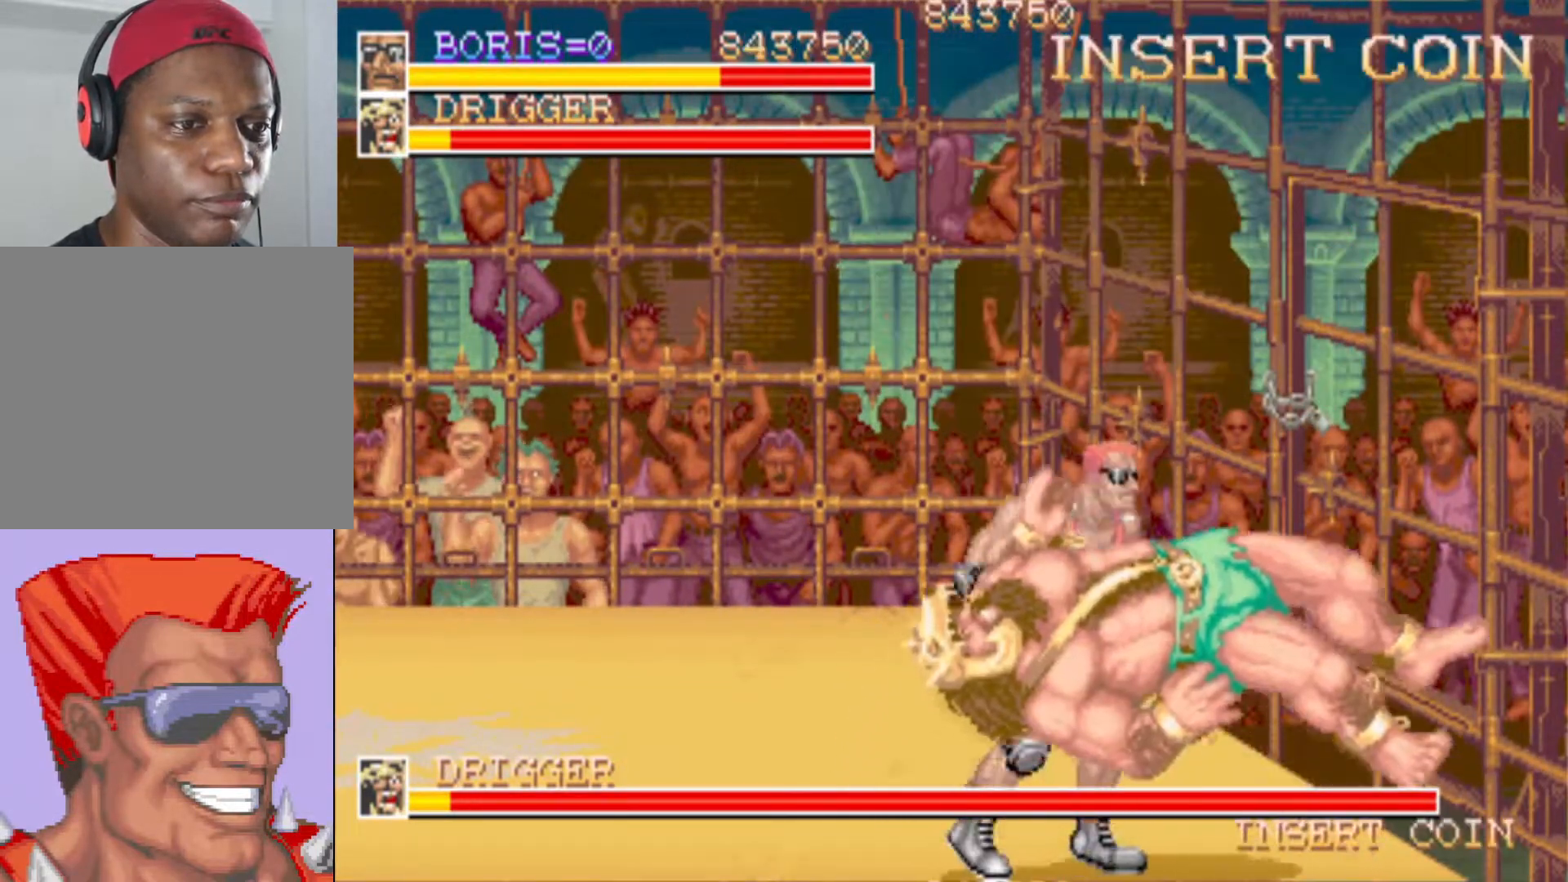
{"buttons": ["DPAD_LEFT"], "events": [[434, "DPAD_LEFT", "down"]]}
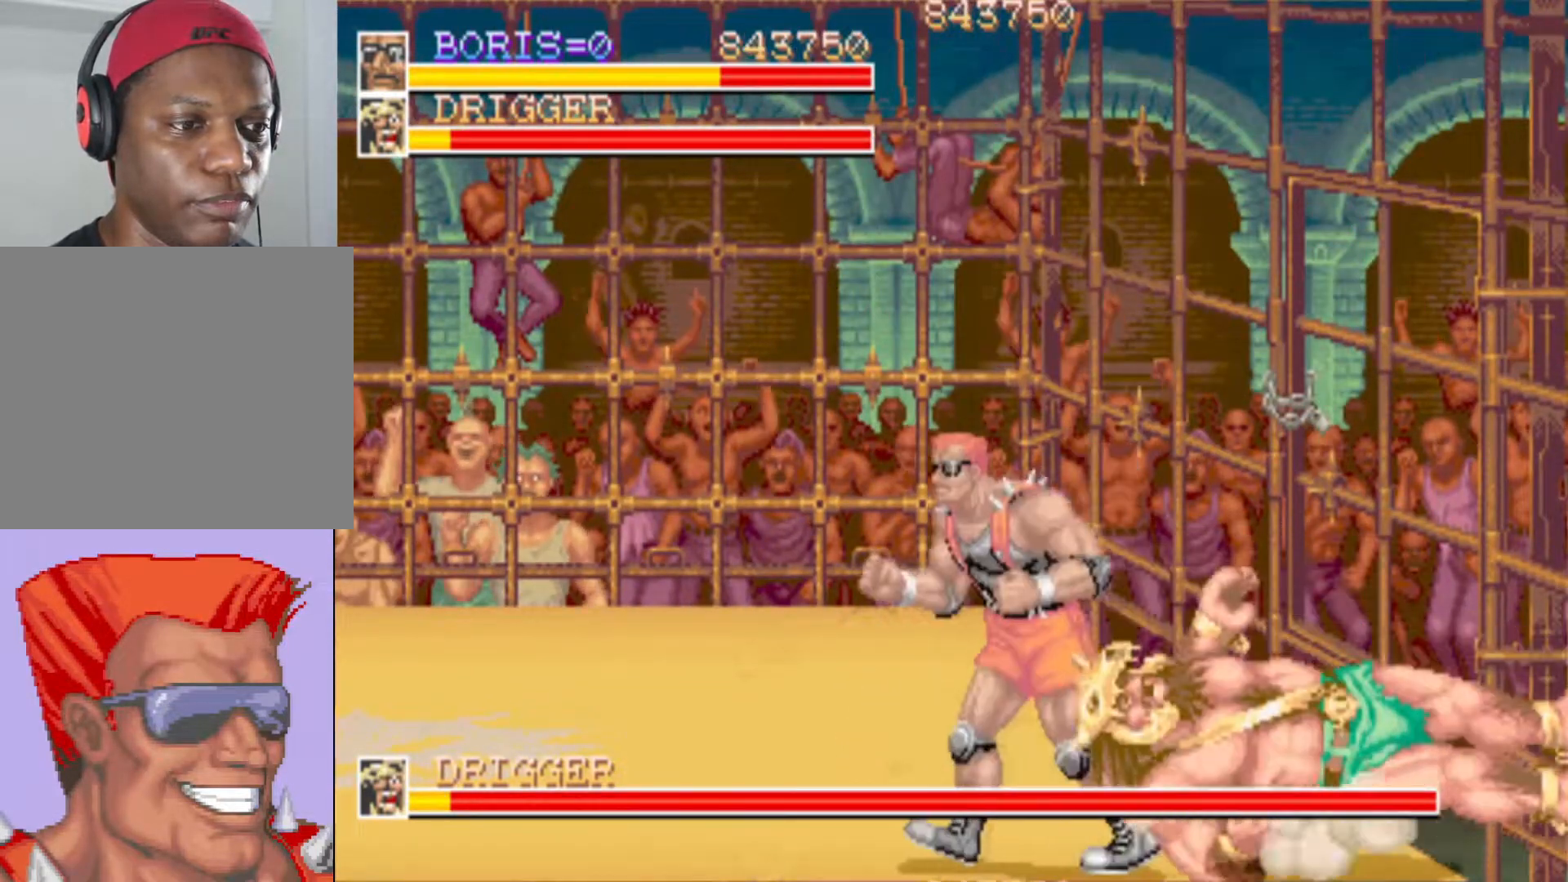
{"buttons": ["DPAD_UP", "DPAD_LEFT"], "events": [[16, "DPAD_UP", "down"]]}
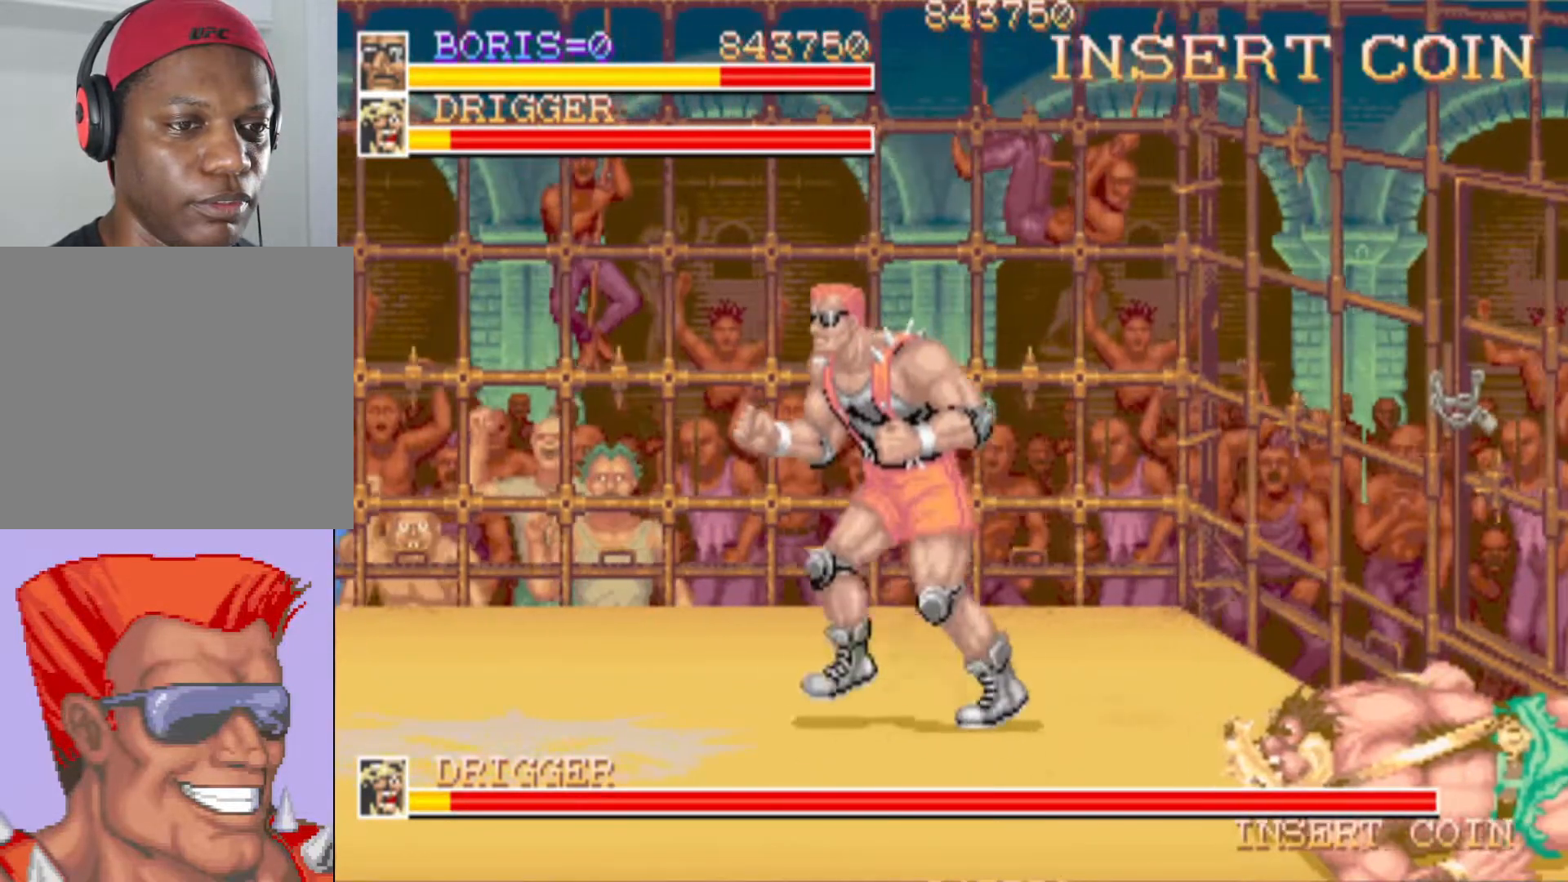
{"buttons": [], "events": [[167, "DPAD_UP", "up"], [267, "DPAD_DOWN", "down"], [267, "DPAD_LEFT", "up"], [301, "DPAD_RIGHT", "down"], [367, "DPAD_DOWN", "up"], [417, "DPAD_RIGHT", "up"]]}
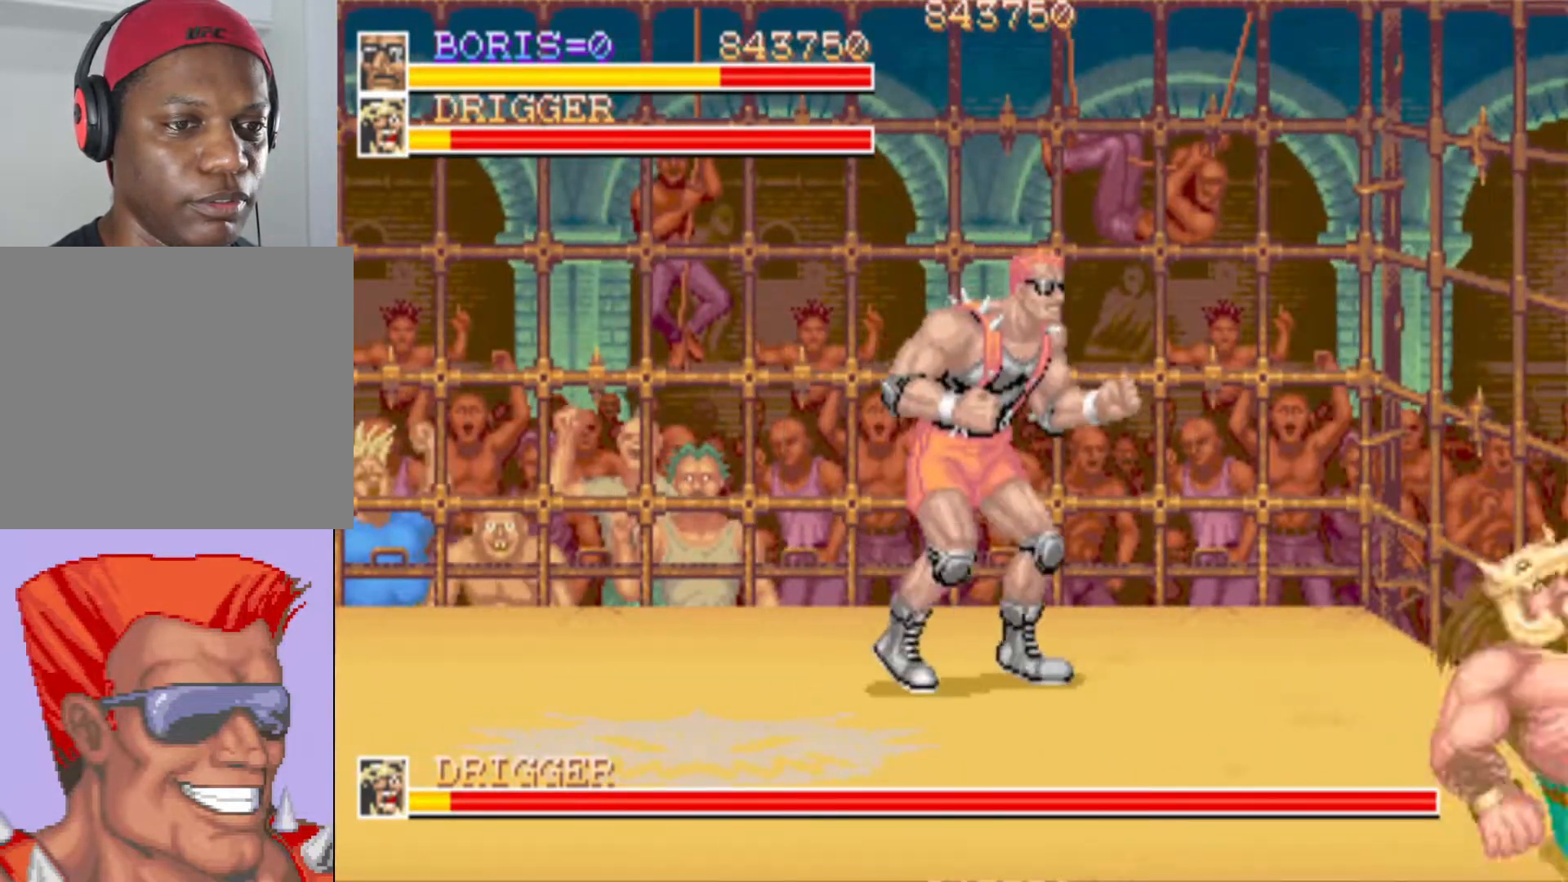
{"buttons": ["DPAD_DOWN", "DPAD_RIGHT"], "events": [[317, "DPAD_DOWN", "down"], [317, "DPAD_RIGHT", "down"], [350, "CROSS", "down"], [450, "CROSS", "up"]]}
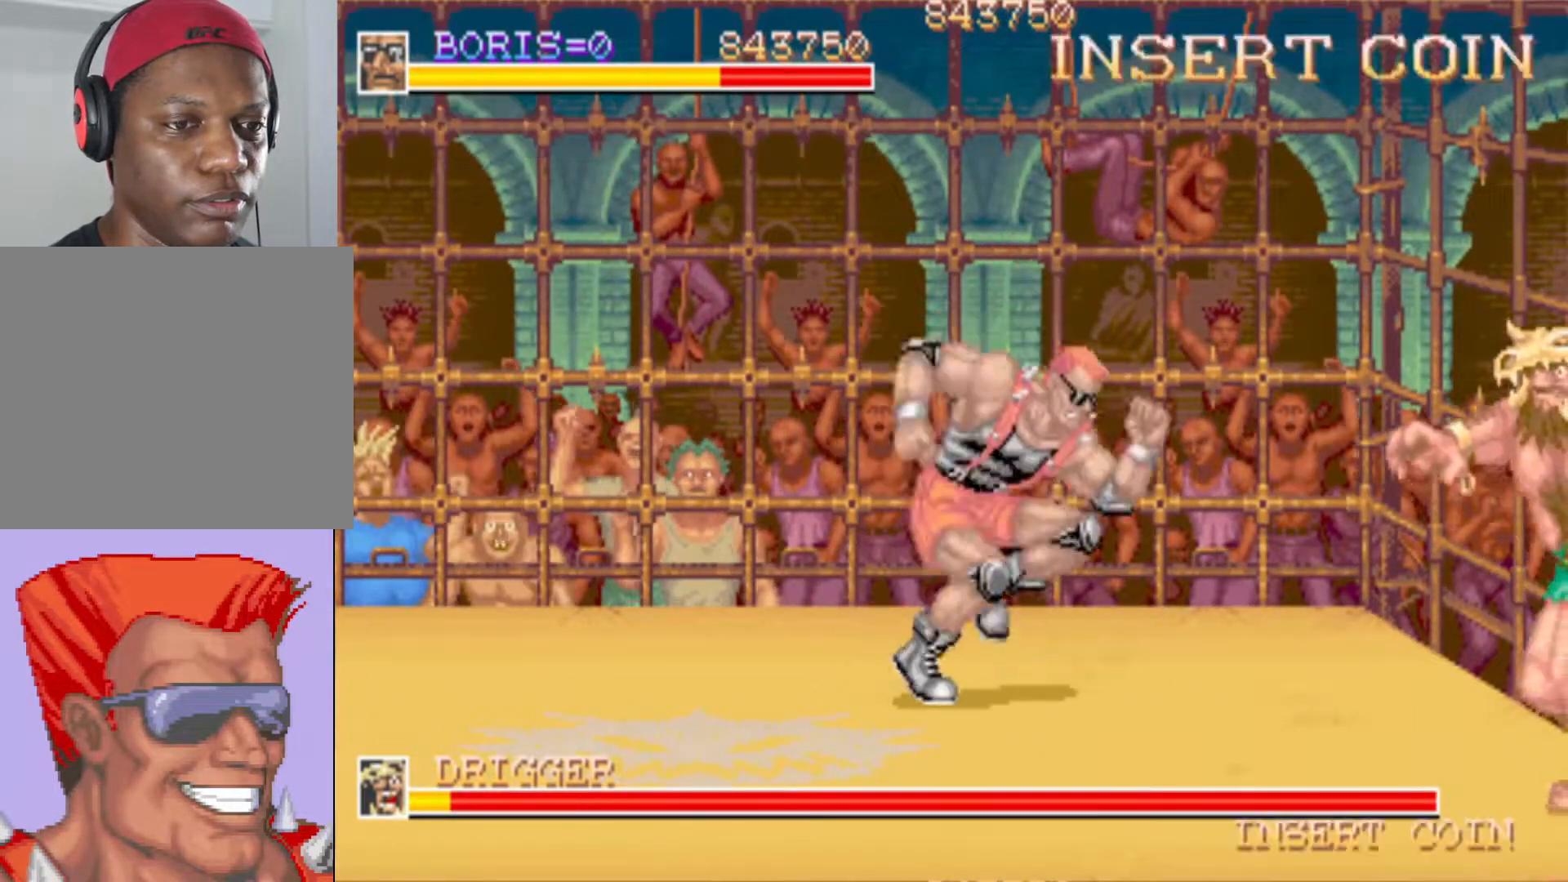
{"buttons": ["SQUARE"], "events": [[17, "CROSS", "down"], [100, "CROSS", "up"], [167, "SQUARE", "down"], [184, "DPAD_DOWN", "up"], [200, "DPAD_RIGHT", "up"], [284, "SQUARE", "up"], [384, "SQUARE", "down"]]}
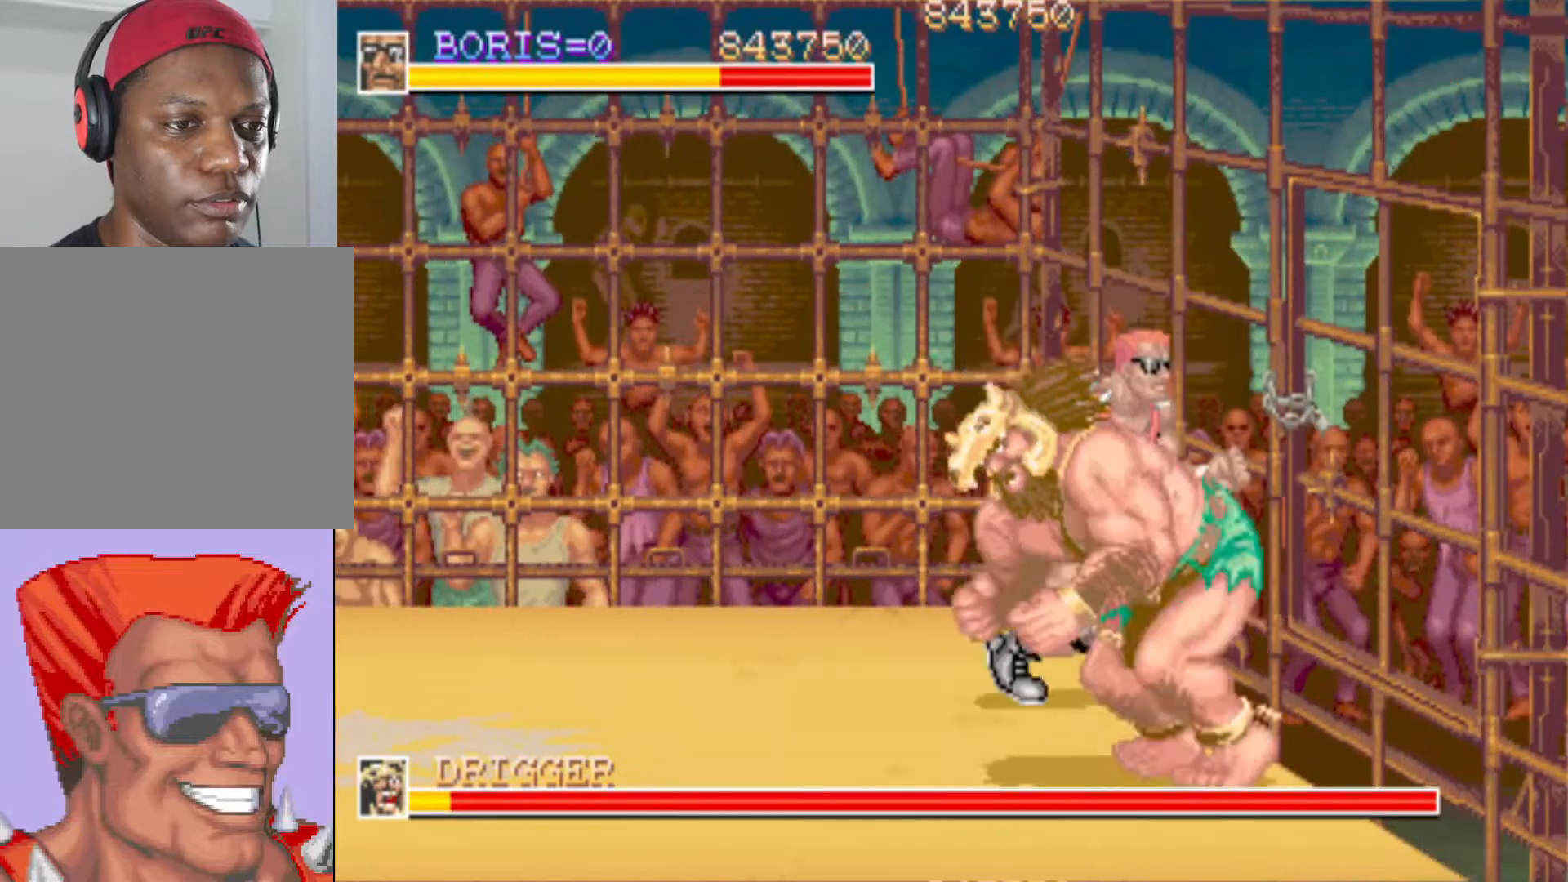
{"buttons": ["DPAD_LEFT"], "events": [[16, "SQUARE", "up"], [150, "DPAD_DOWN", "down"], [233, "DPAD_RIGHT", "down"], [417, "DPAD_RIGHT", "up"], [434, "DPAD_LEFT", "down"], [450, "DPAD_DOWN", "up"]]}
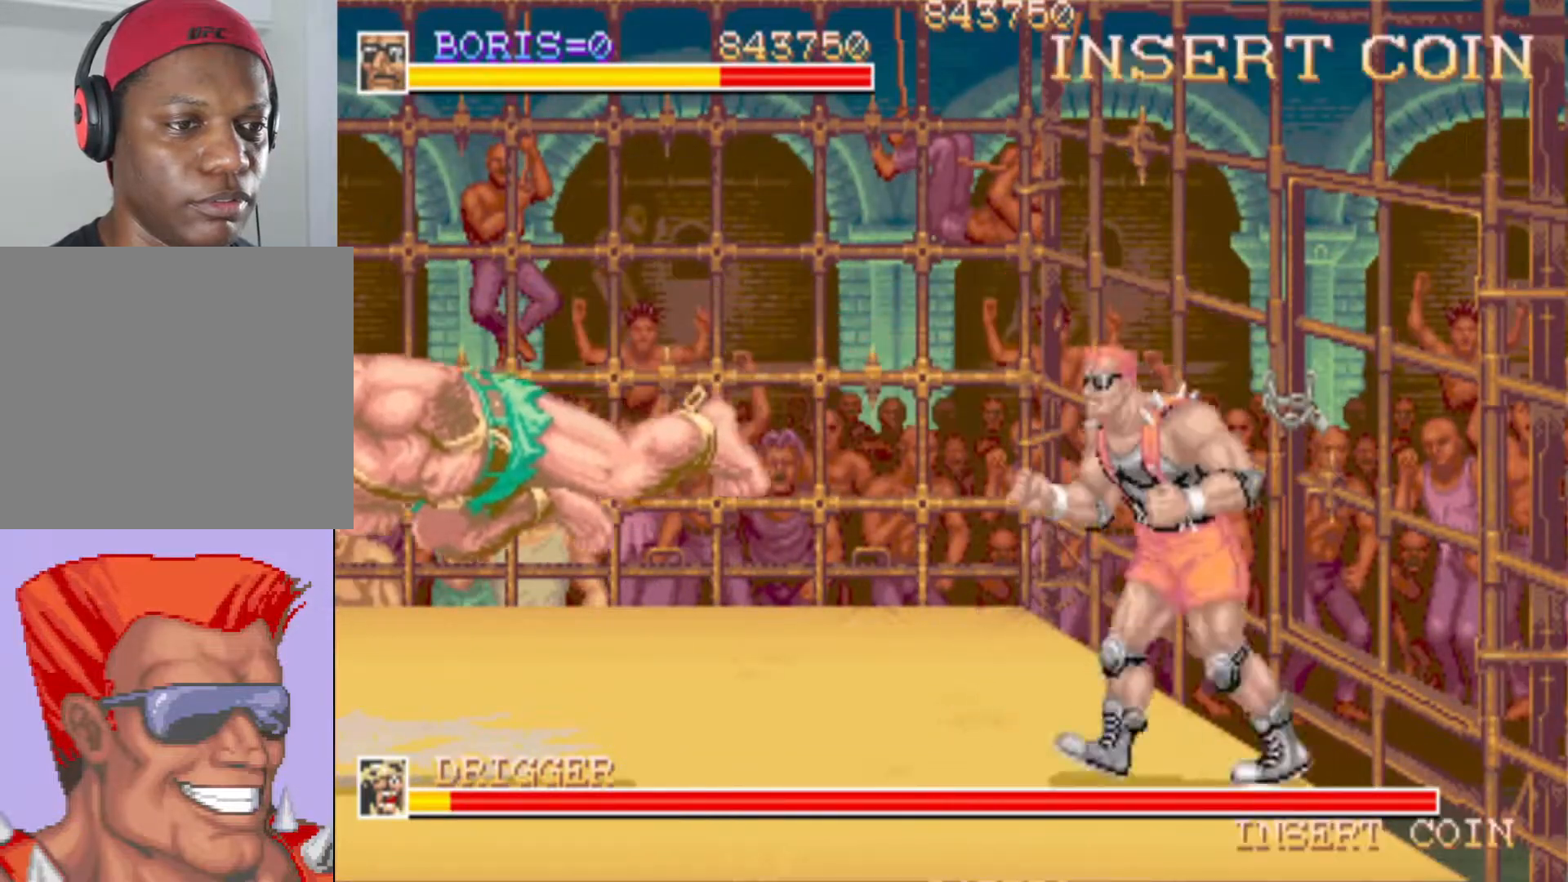
{"buttons": ["DPAD_LEFT"], "events": [[134, "DPAD_UP", "down"], [484, "DPAD_UP", "up"]]}
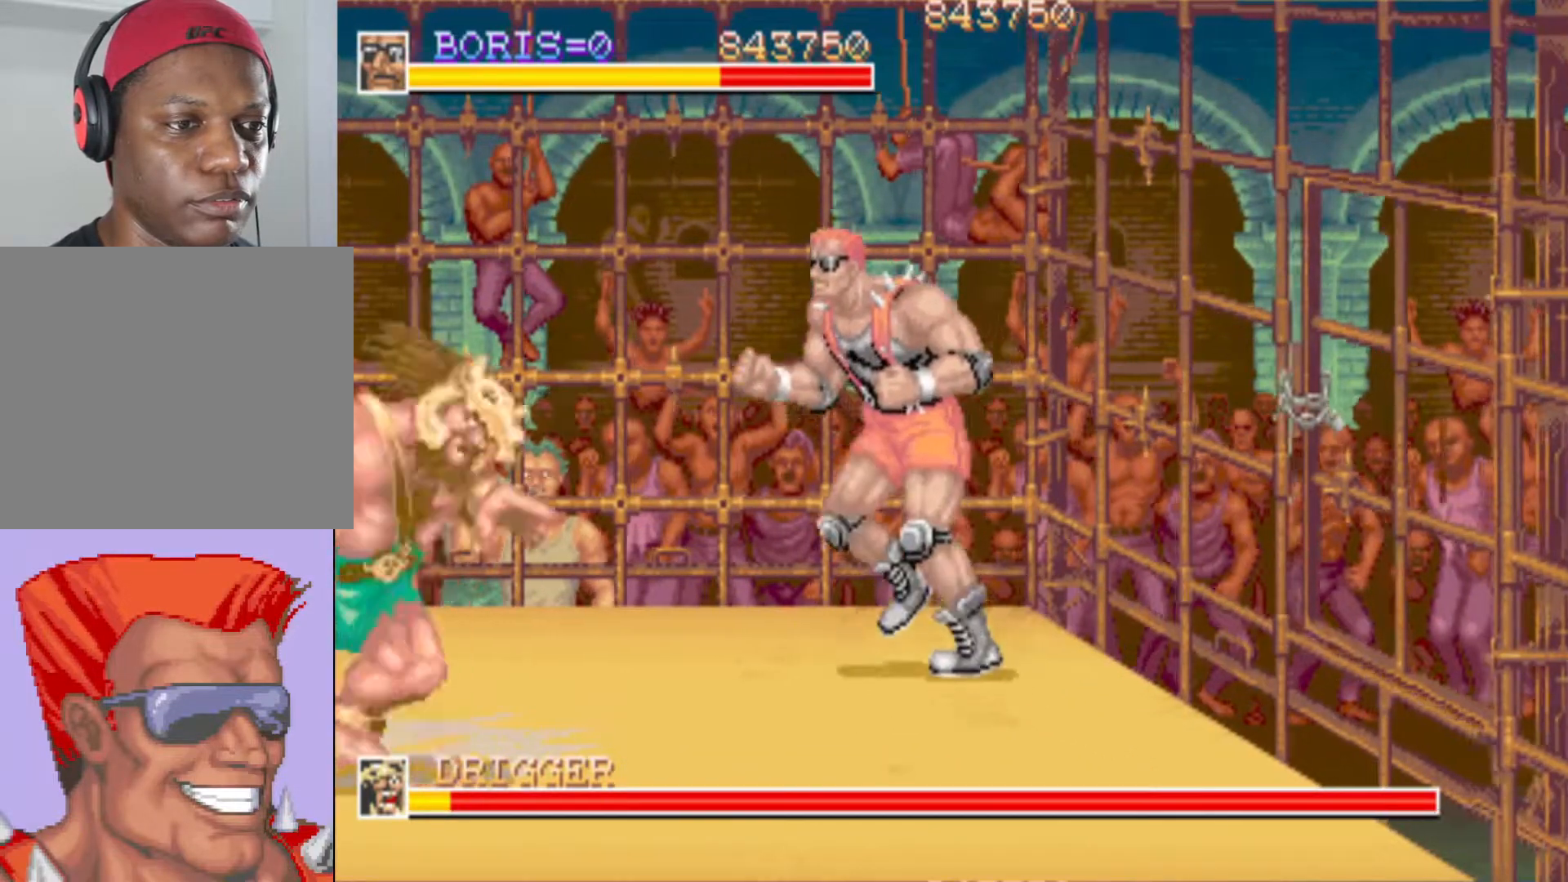
{"buttons": ["SQUARE"], "events": [[16, "DPAD_DOWN", "down"], [50, "CROSS", "down"], [167, "CROSS", "up"], [200, "CROSS", "down"], [317, "CROSS", "up"], [333, "DPAD_LEFT", "up"], [350, "DPAD_DOWN", "up"], [383, "SQUARE", "down"]]}
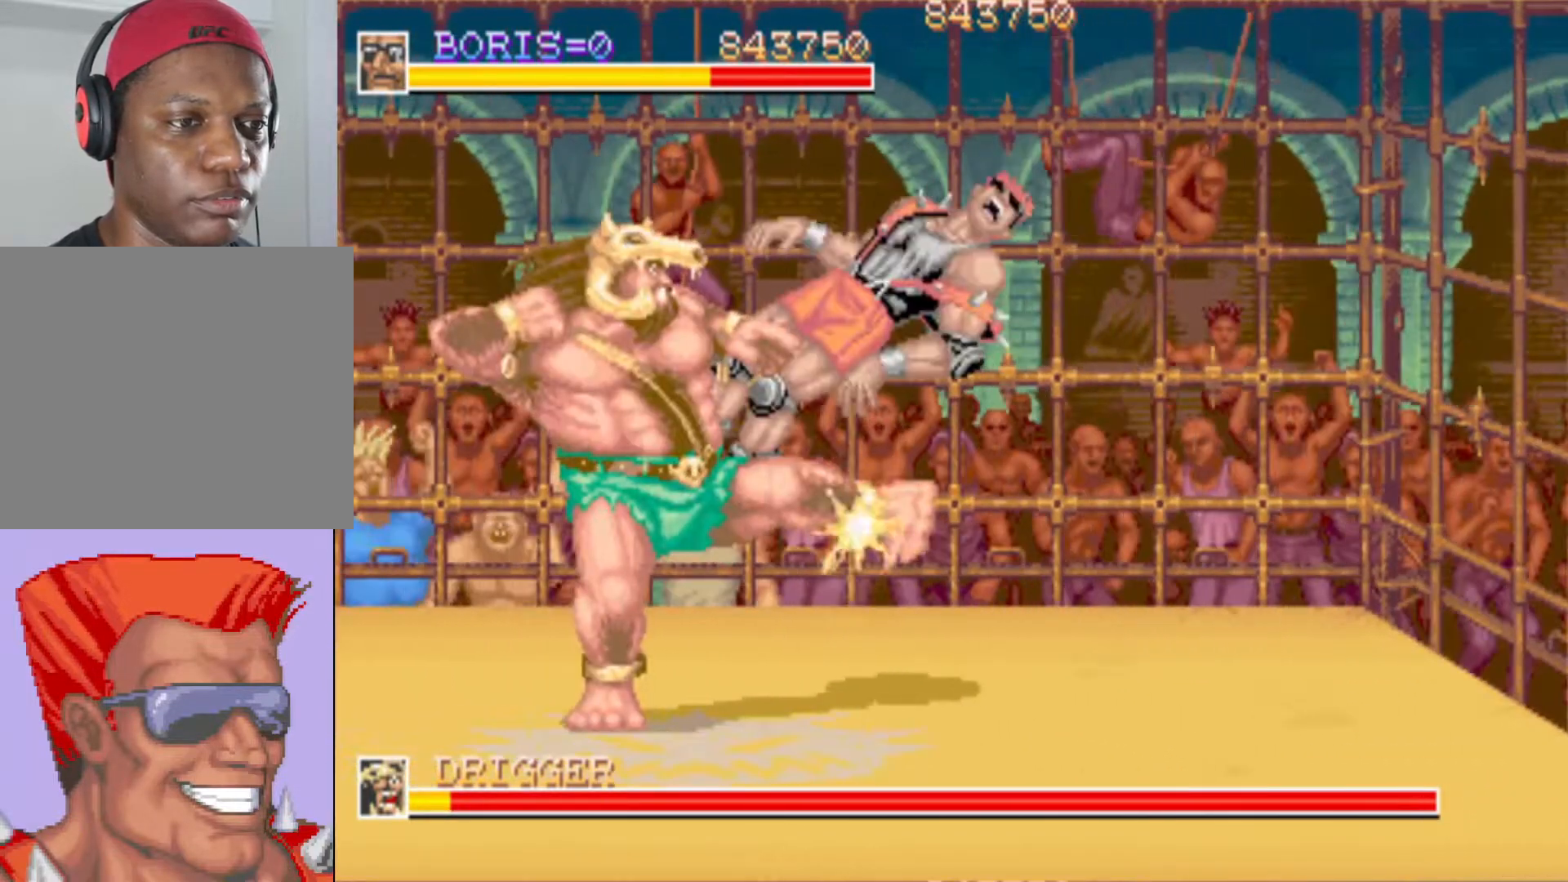
{"buttons": ["DPAD_LEFT"], "events": [[34, "SQUARE", "up"], [67, "SQUARE", "down"], [334, "SQUARE", "up"], [484, "DPAD_LEFT", "down"]]}
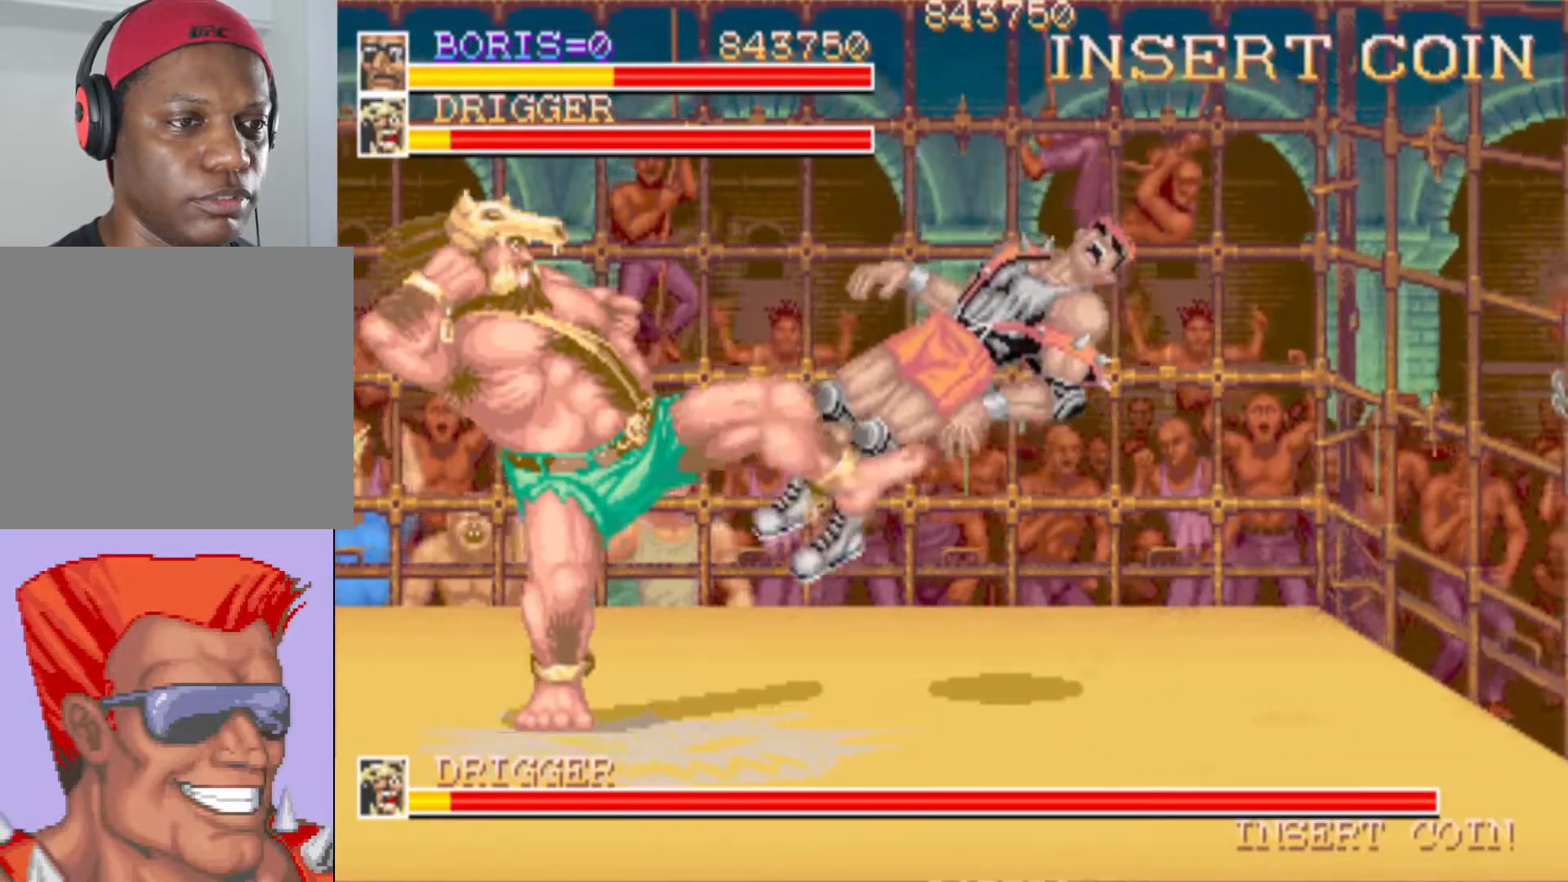
{"buttons": ["DPAD_DOWN", "DPAD_LEFT"], "events": [[33, "DPAD_DOWN", "down"], [83, "SQUARE", "down"], [133, "DPAD_LEFT", "up"], [317, "SQUARE", "up"], [384, "DPAD_DOWN", "up"], [417, "DPAD_LEFT", "down"], [467, "DPAD_DOWN", "down"]]}
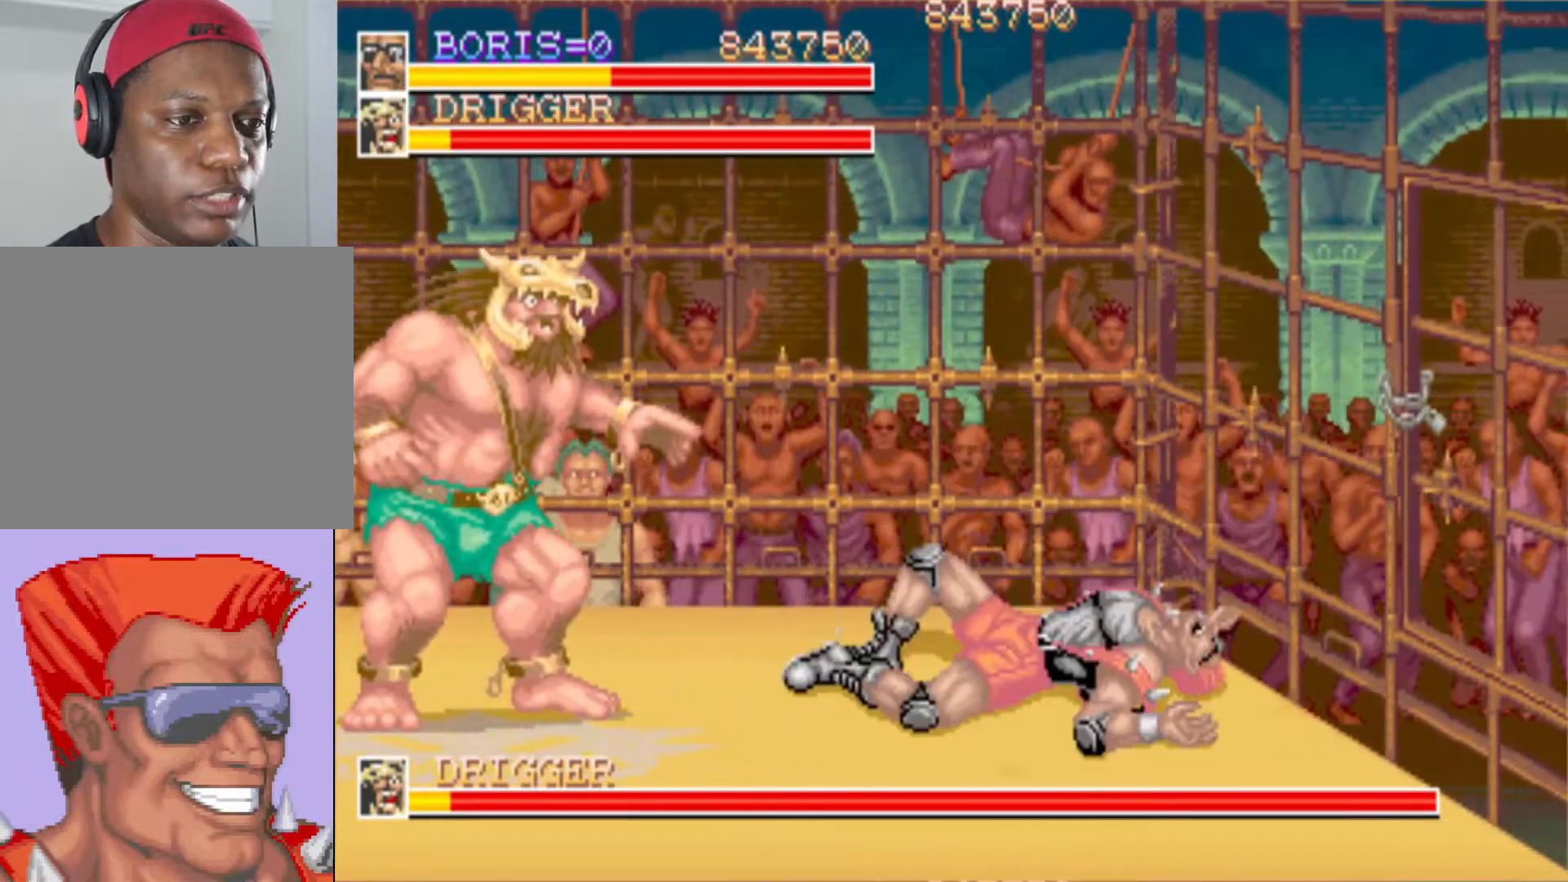
{"buttons": ["DPAD_DOWN", "DPAD_LEFT"], "events": []}